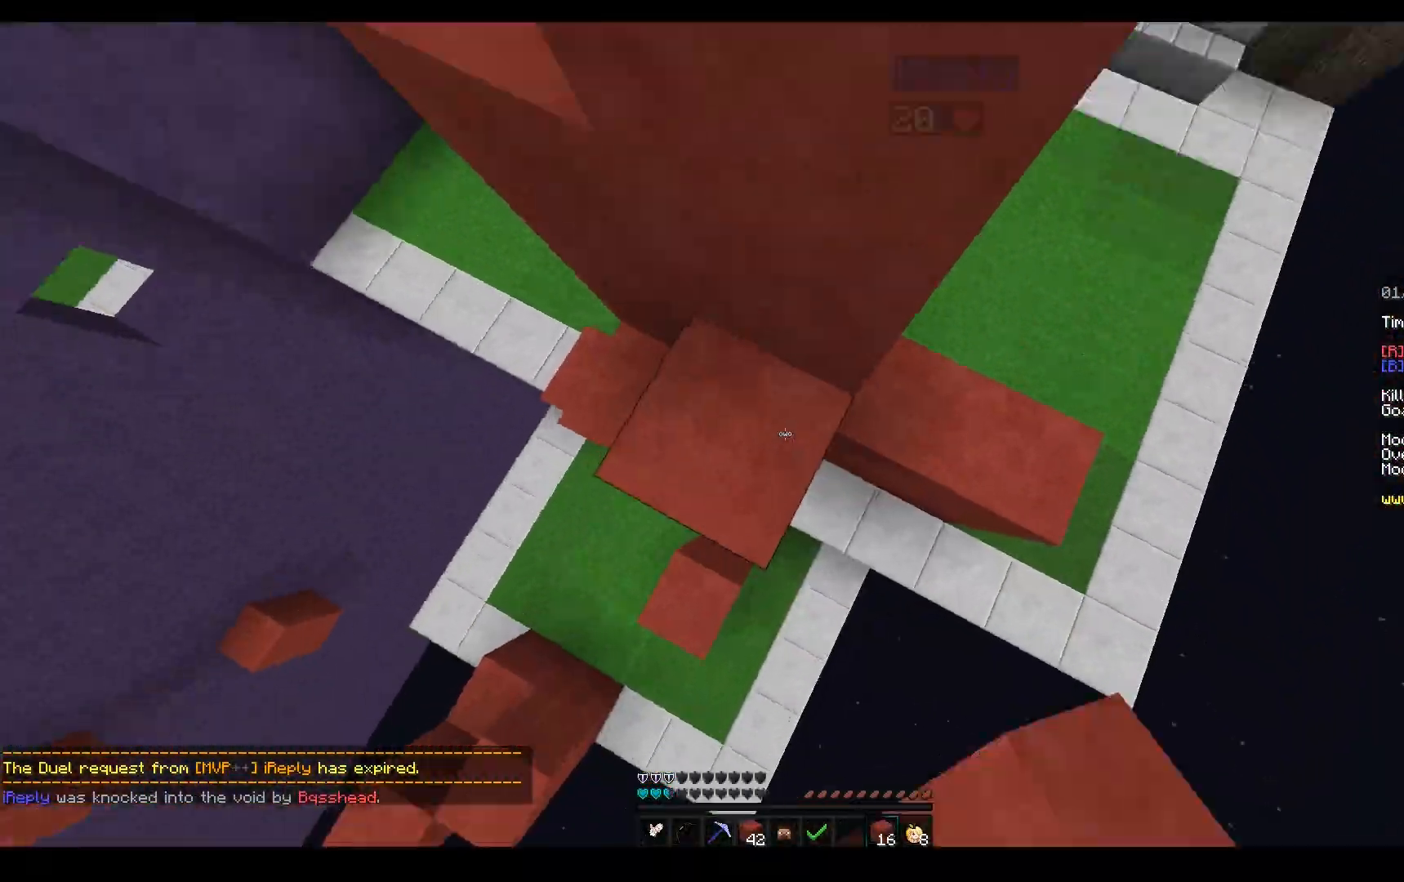
Gameplay with keyboard and mouse; each line is a JSON object with the keys and mouse buttons held at the frame after it. "events" lists presses ("down") and releases ("up") of "a", "d", "s", "space", "w", "mouse_left" and "mouse_right" between this image and that frame as [ms after this image, input, new state], when the widget could be followed in between. "mouse_left", "mouse_right" = the "left", "right" buttons of the "mouse" list. No other keys are recorded. Fast repeated clicks can show as one long hold. Mouse movement is not recorded.
{"keys": ["a", "space", "w"], "mouse": ["right"], "events": [[50, "mouse_right", "up"], [100, "w", "down"], [133, "mouse_right", "down"], [217, "mouse_right", "up"], [250, "mouse_right", "down"], [250, "space", "up"], [283, "w", "up"], [350, "space", "down"], [383, "w", "down"], [400, "mouse_right", "up"], [467, "mouse_right", "down"]]}
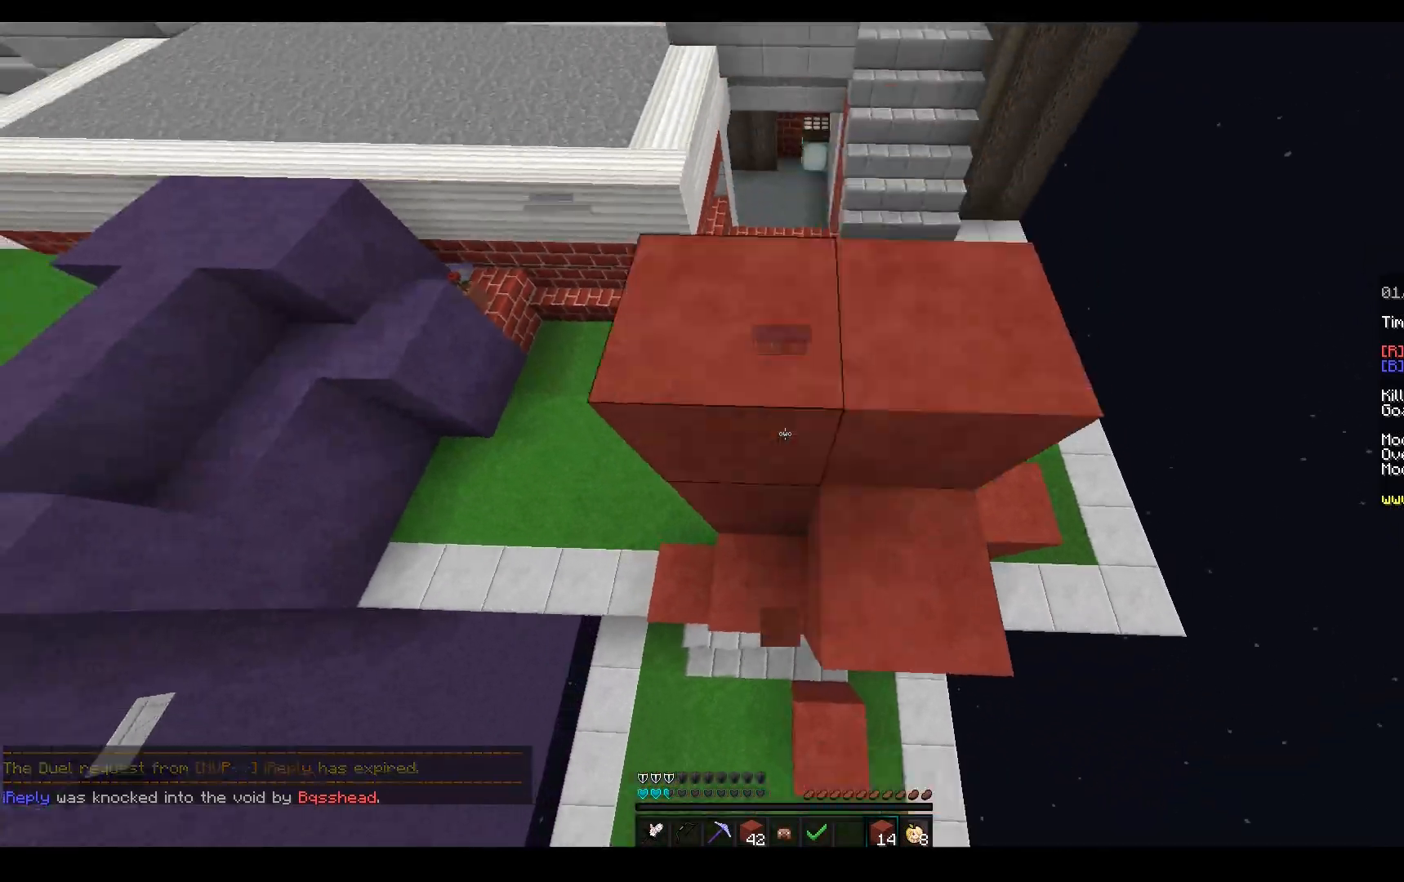
{"keys": ["d", "space", "w"], "mouse": ["right"], "events": [[33, "w", "up"], [67, "d", "down"], [100, "a", "up"], [150, "s", "down"], [150, "space", "up"], [300, "space", "down"], [317, "s", "up"], [450, "w", "down"]]}
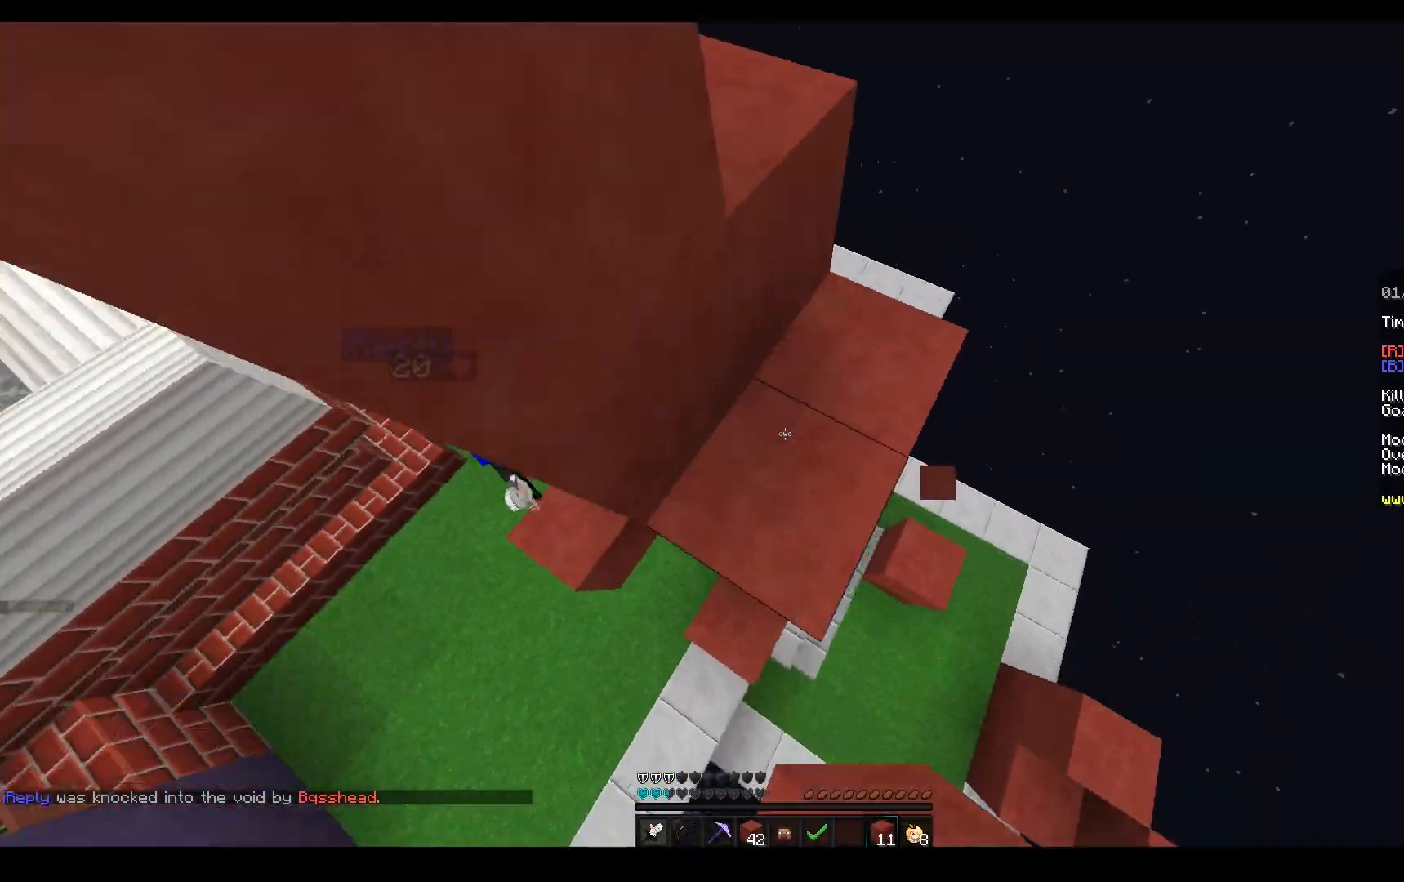
{"keys": ["d", "w"], "mouse": ["right"], "events": [[200, "space", "up"], [367, "mouse_right", "up"], [483, "mouse_right", "down"]]}
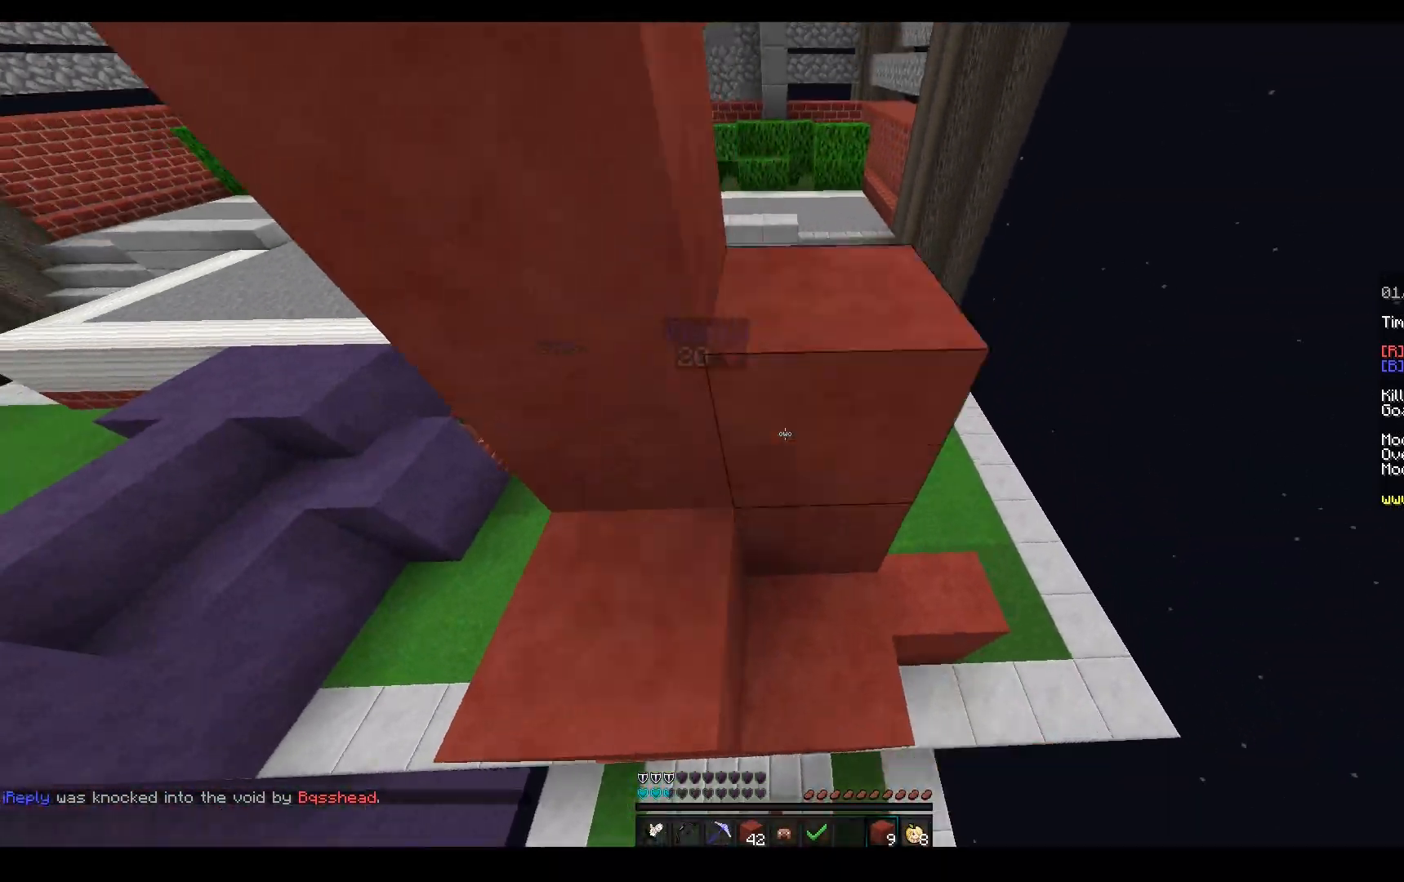
{"keys": ["d", "s"], "mouse": [], "events": [[33, "a", "down"], [33, "w", "up"], [100, "mouse_right", "up"], [133, "d", "up"], [417, "d", "down"], [417, "s", "down"], [433, "a", "up"]]}
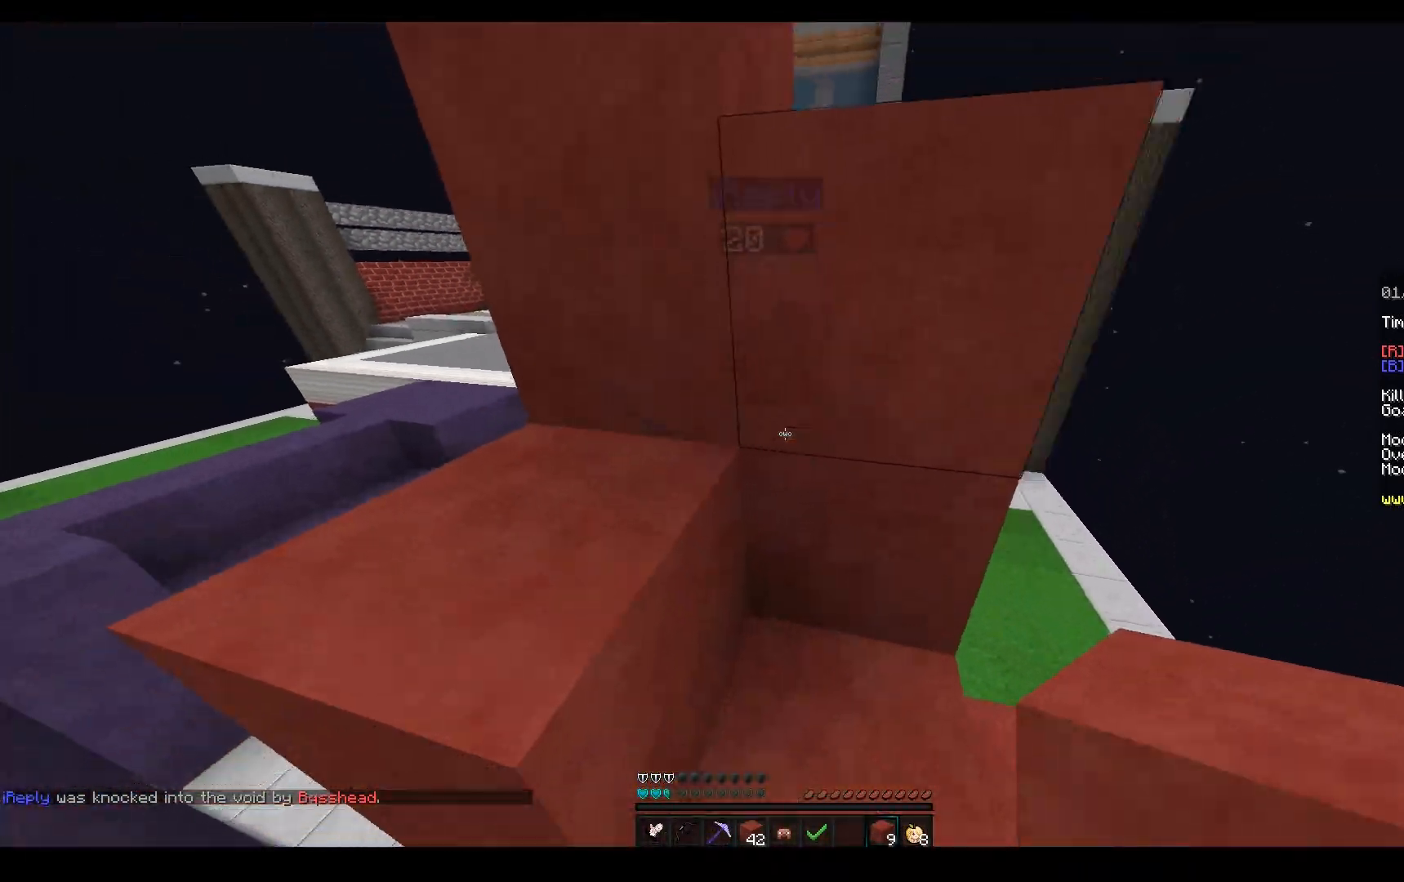
{"keys": ["d"], "mouse": [], "events": [[100, "d", "up"], [117, "a", "down"], [167, "mouse_right", "down"], [200, "s", "up"], [200, "w", "down"], [300, "a", "up"], [417, "d", "down"], [417, "mouse_right", "up"], [417, "w", "up"]]}
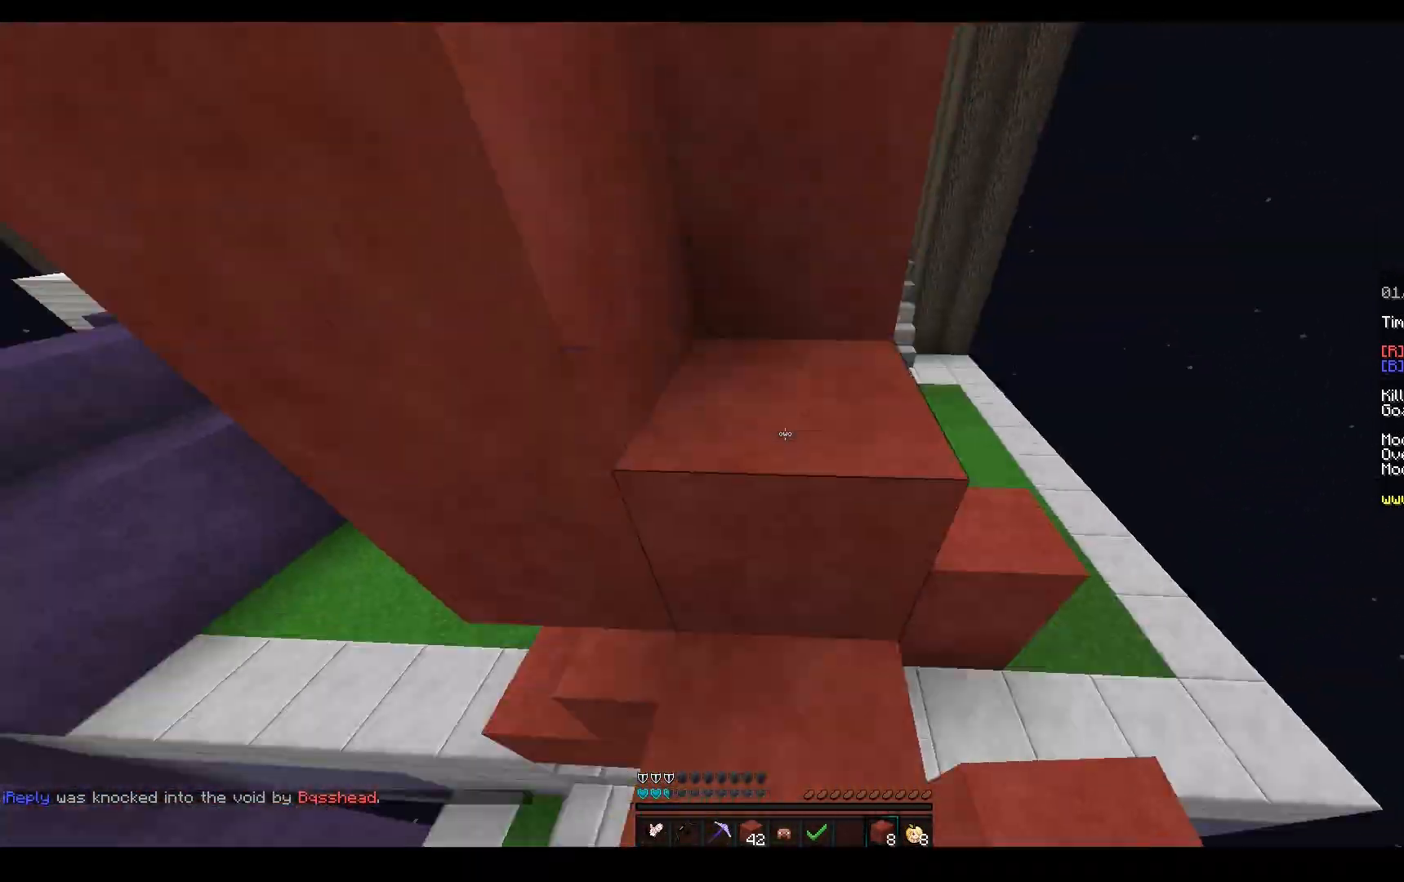
{"keys": ["d", "w"], "mouse": ["right"], "events": [[183, "w", "down"], [233, "space", "down"], [417, "mouse_right", "down"], [467, "space", "up"]]}
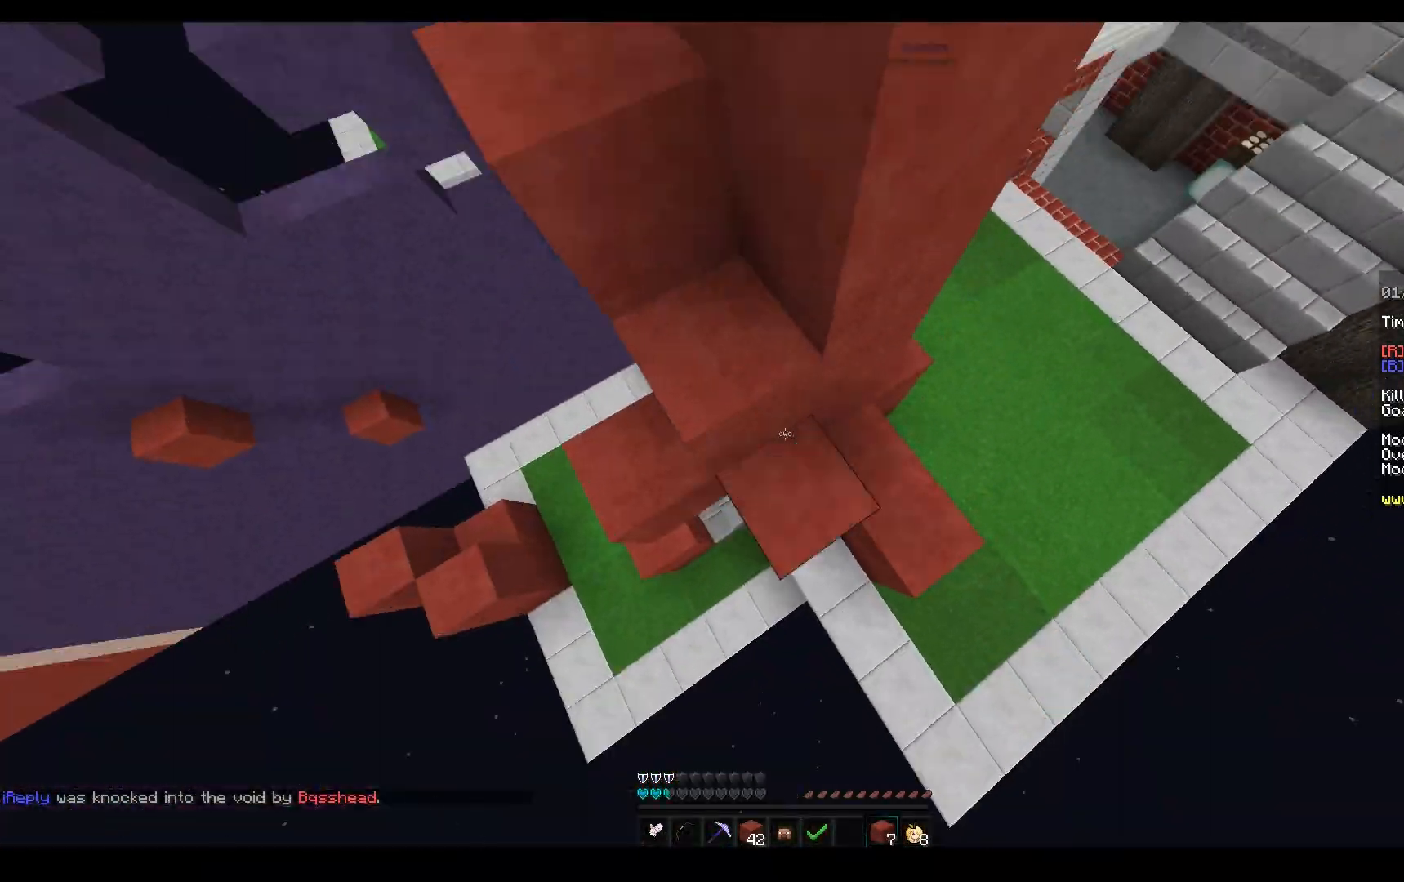
{"keys": ["d", "w"], "mouse": [], "events": [[50, "d", "up"], [67, "mouse_right", "up"], [200, "space", "down"], [317, "d", "down"], [483, "space", "up"]]}
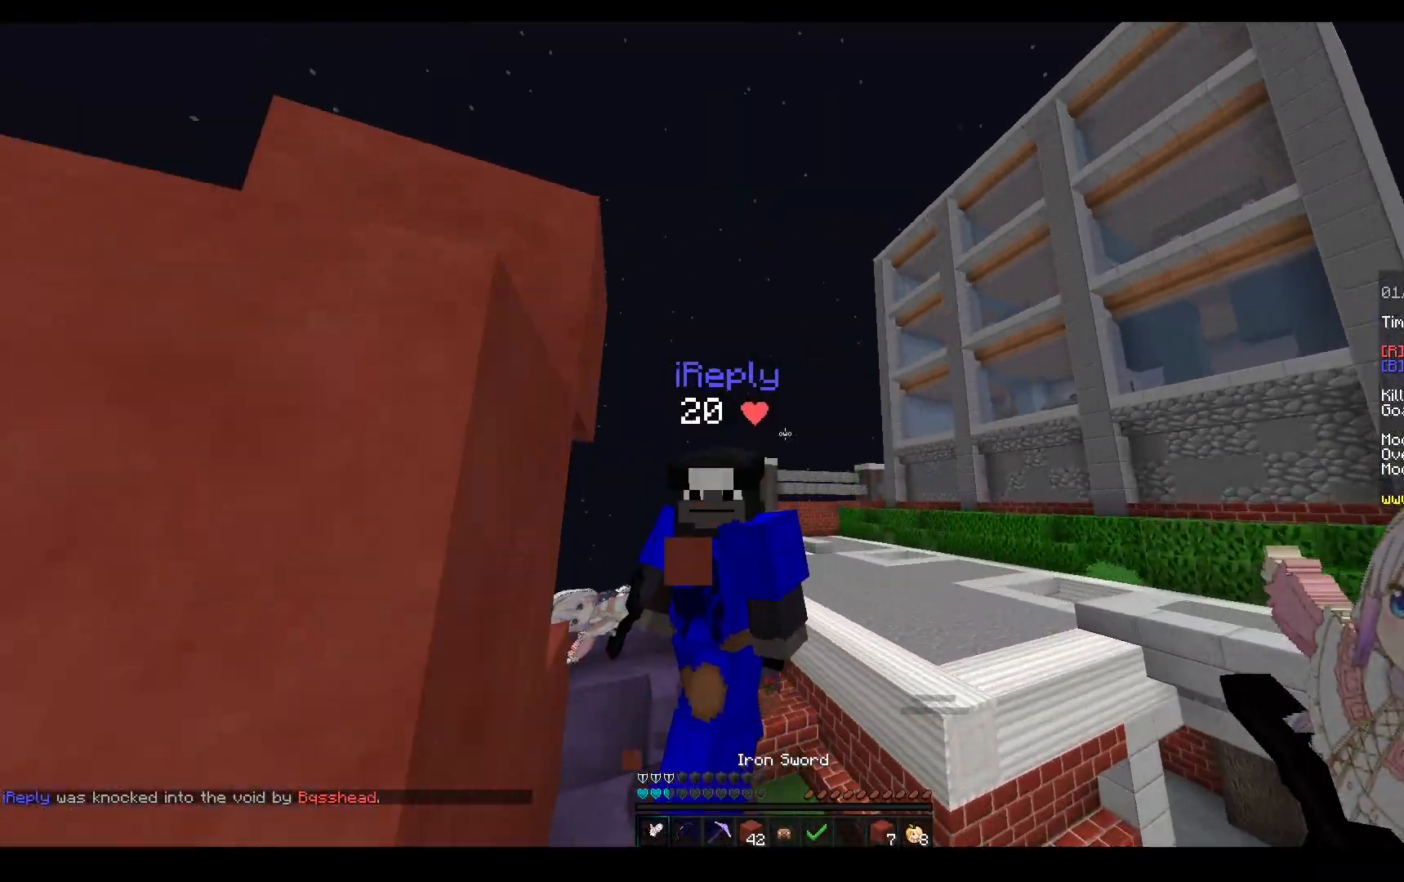
{"keys": ["w"], "mouse": ["left"], "events": [[17, "mouse_left", "down"], [33, "space", "down"], [150, "mouse_right", "down"], [233, "d", "up"], [283, "space", "up"], [350, "mouse_right", "up"]]}
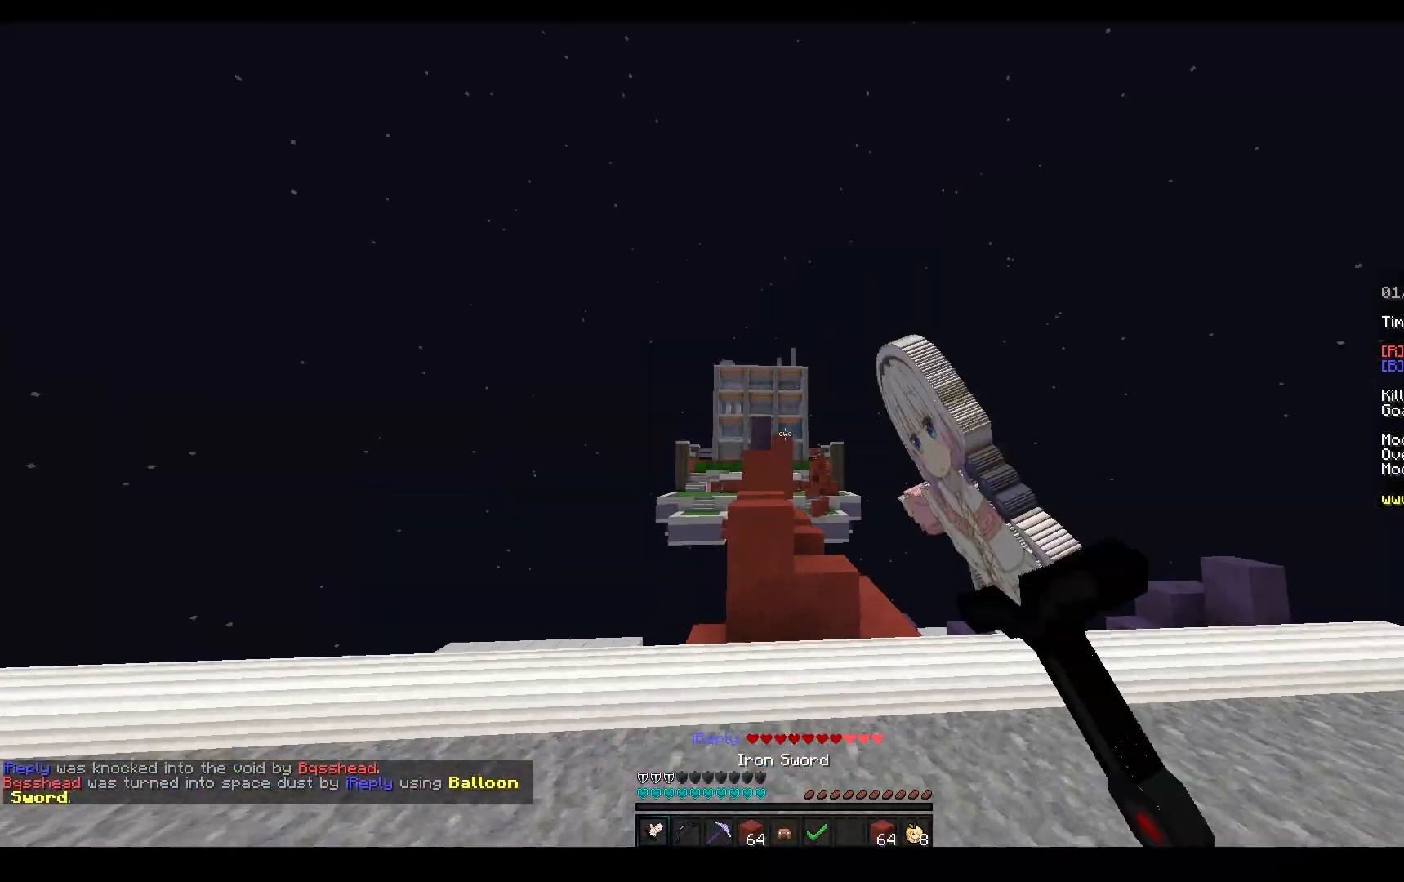
{"keys": ["d", "w"], "mouse": [], "events": [[50, "mouse_left", "up"], [133, "mouse_left", "down"], [150, "space", "down"], [333, "d", "down"], [433, "mouse_left", "up"], [433, "space", "up"]]}
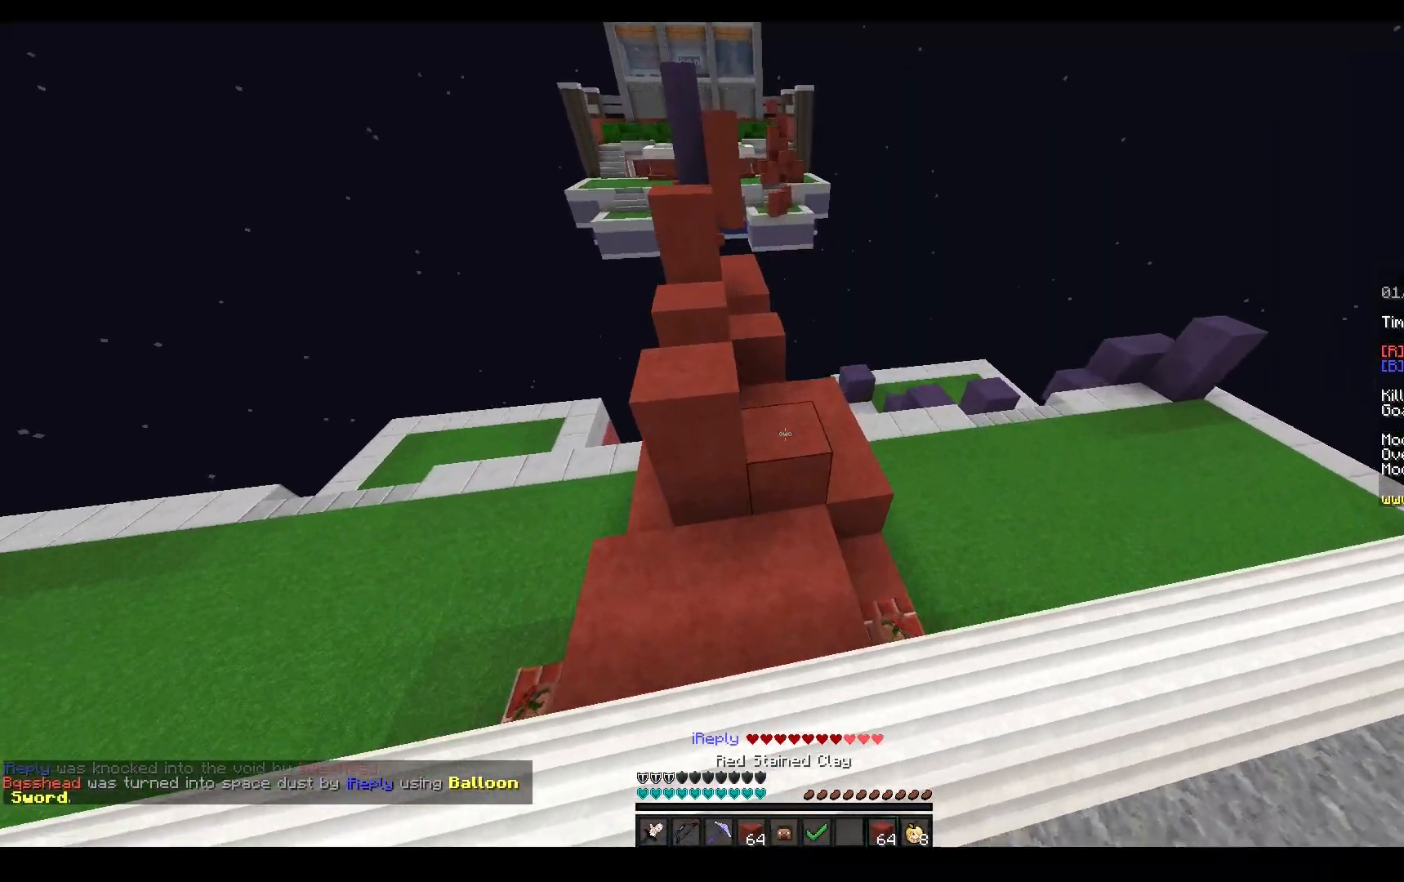
{"keys": ["w"], "mouse": [], "events": [[150, "d", "up"], [167, "mouse_right", "down"], [217, "space", "down"], [350, "a", "down"], [483, "a", "up"], [483, "mouse_right", "up"], [500, "space", "up"]]}
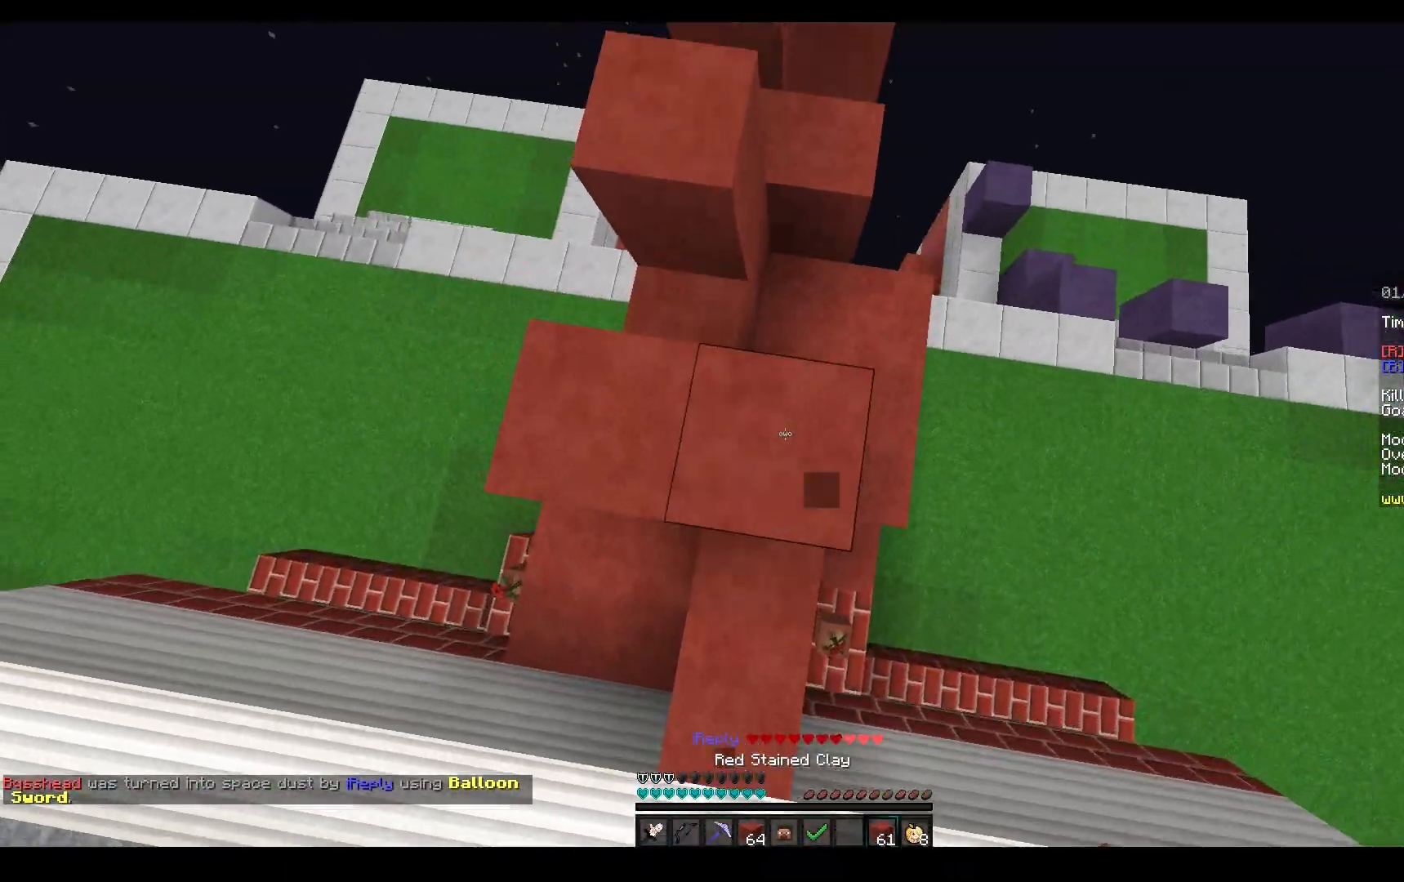
{"keys": ["d", "space", "w"], "mouse": ["right"], "events": [[17, "mouse_right", "down"], [167, "d", "down"], [167, "space", "down"]]}
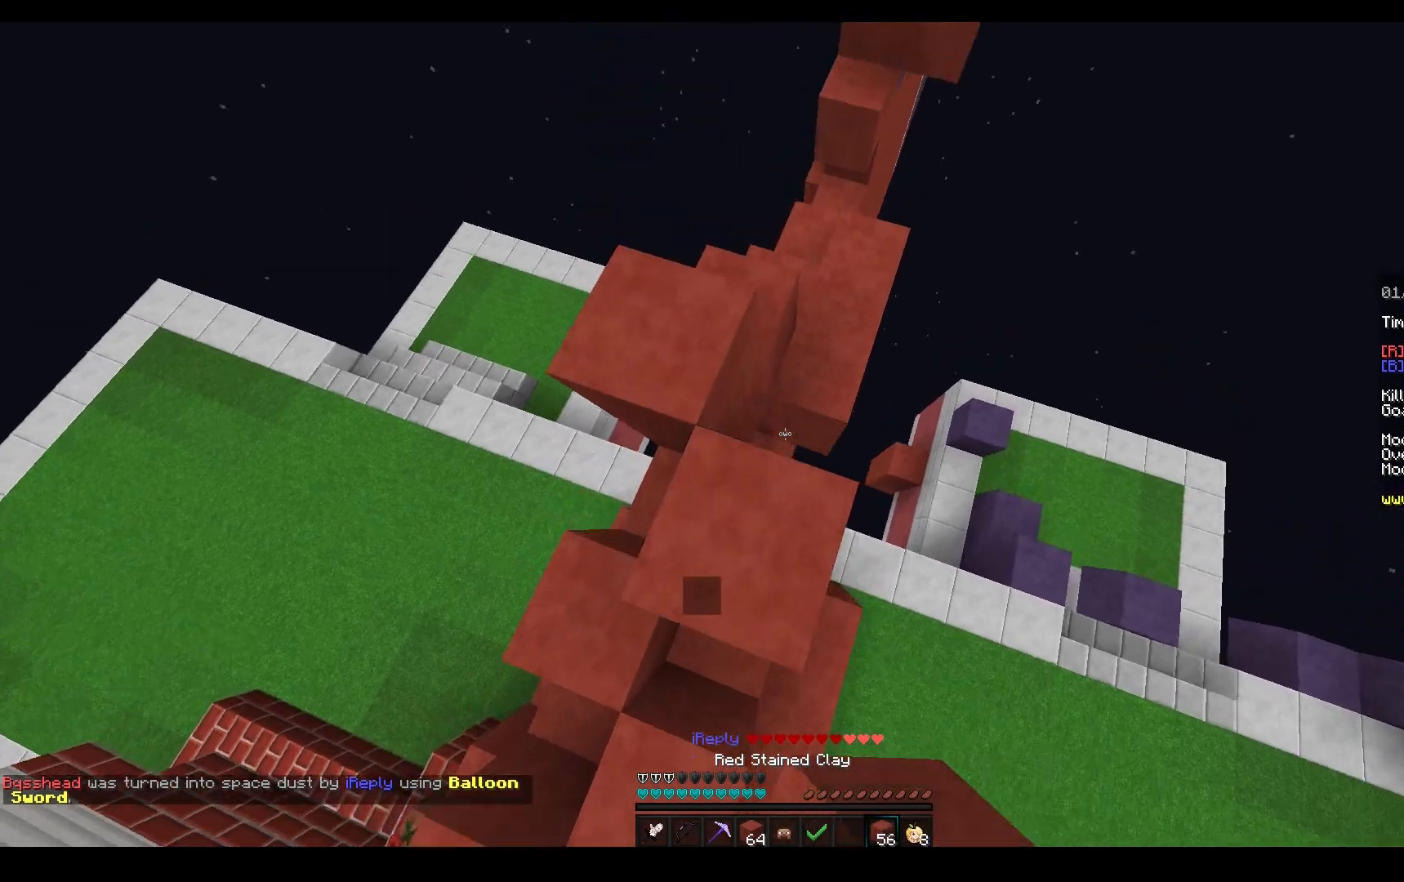
{"keys": ["d", "space", "w"], "mouse": ["right"], "events": [[67, "space", "up"], [83, "d", "up"], [117, "d", "down"], [200, "space", "down"]]}
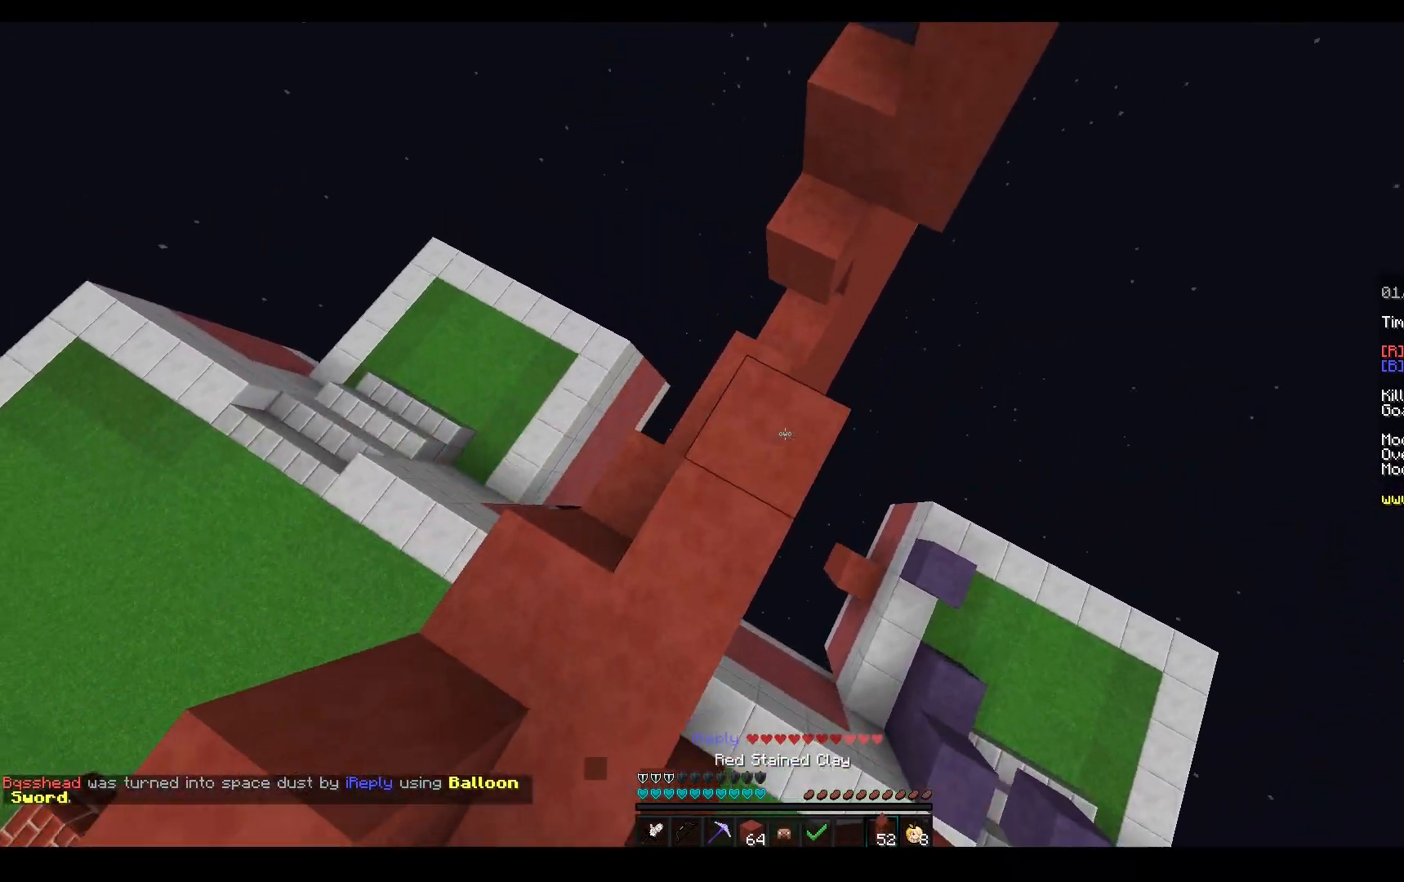
{"keys": ["d", "space", "w"], "mouse": ["right"], "events": [[67, "space", "up"], [167, "space", "down"], [217, "mouse_right", "up"], [300, "mouse_right", "down"]]}
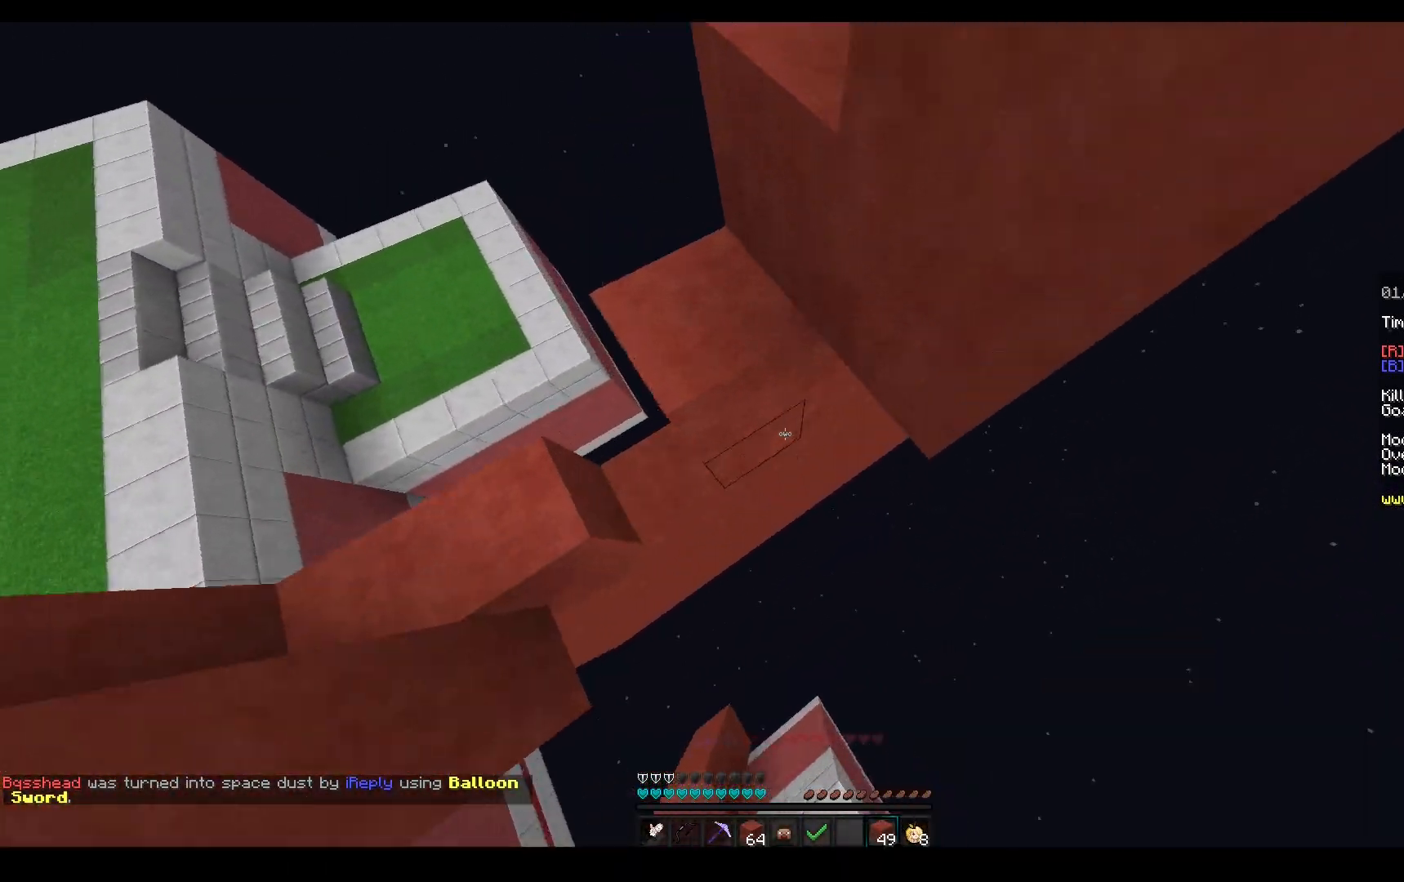
{"keys": ["a", "w"], "mouse": ["right"], "events": [[150, "w", "up"], [317, "space", "up"], [417, "a", "down"], [450, "d", "up"], [450, "w", "down"]]}
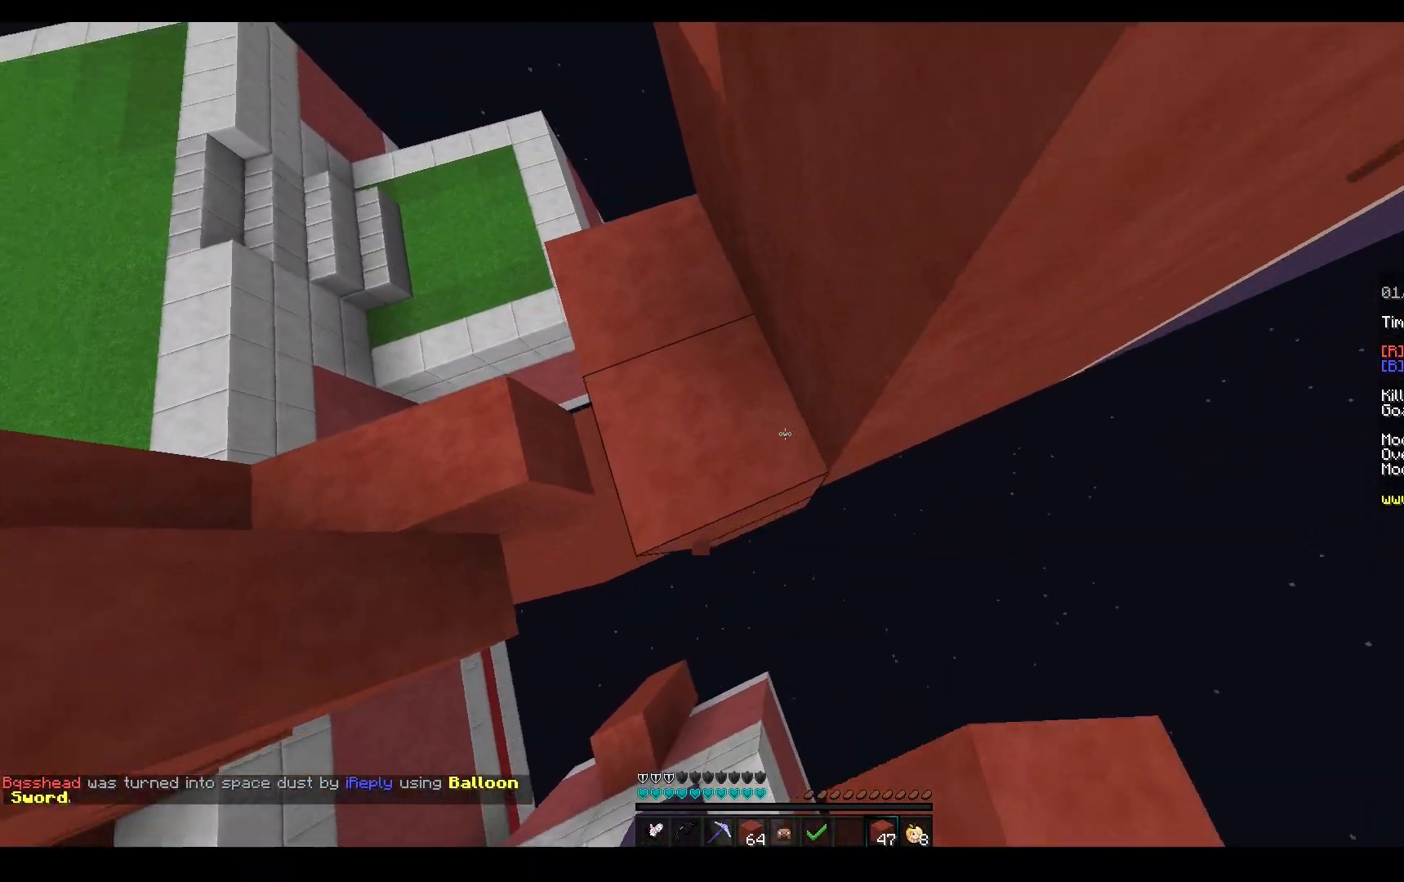
{"keys": ["a", "space", "w"], "mouse": [], "events": [[33, "mouse_right", "up"], [33, "space", "down"], [67, "w", "up"], [217, "mouse_right", "down"], [233, "w", "down"], [317, "a", "up"], [317, "space", "up"], [417, "space", "down"], [467, "a", "down"], [467, "mouse_right", "up"]]}
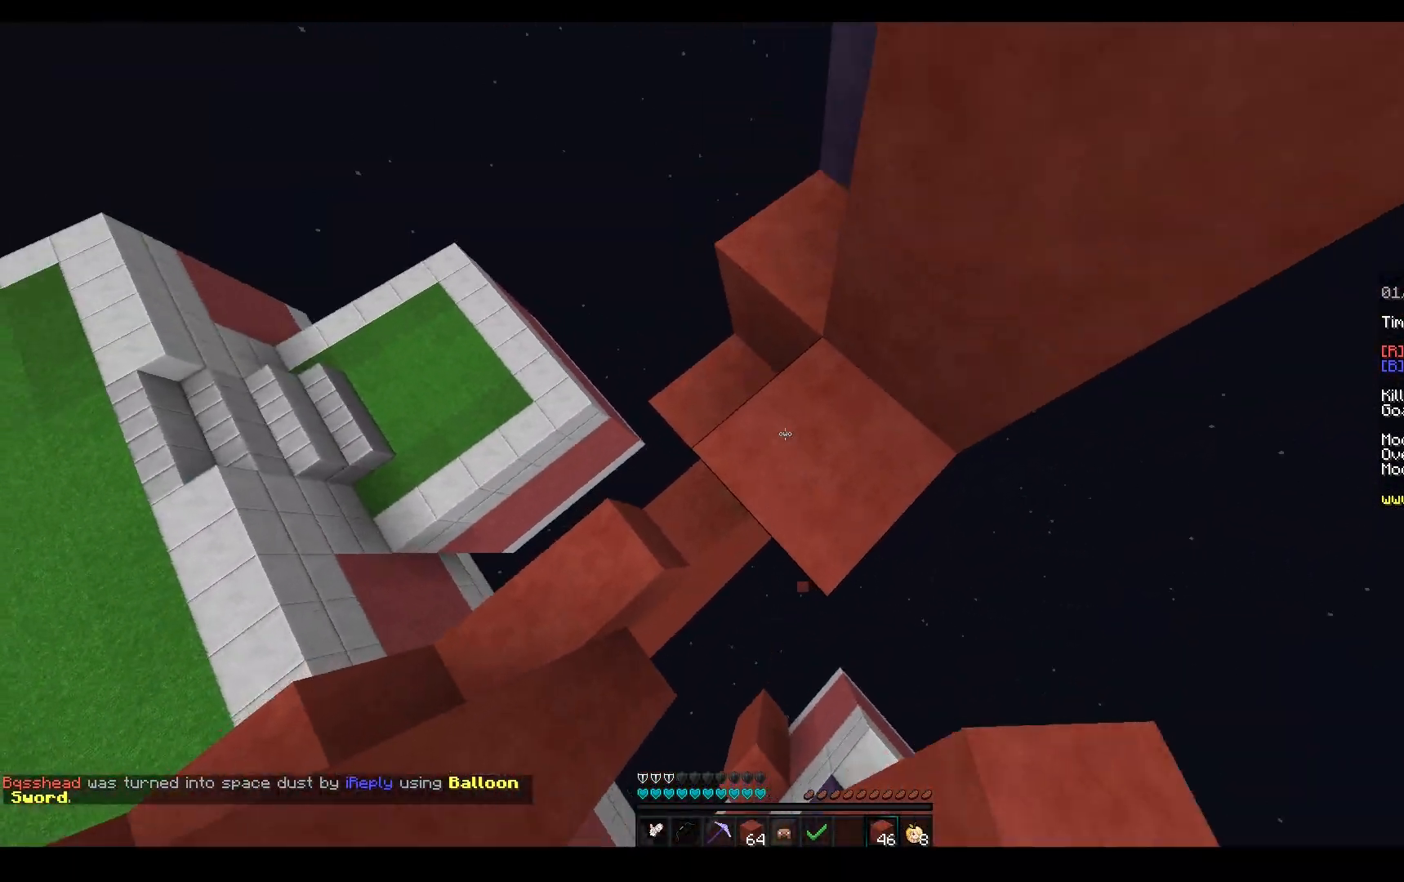
{"keys": ["space", "w"], "mouse": ["right"], "events": [[50, "mouse_right", "down"], [150, "space", "up"], [250, "a", "up"], [350, "mouse_right", "up"], [367, "space", "down"], [383, "mouse_right", "down"]]}
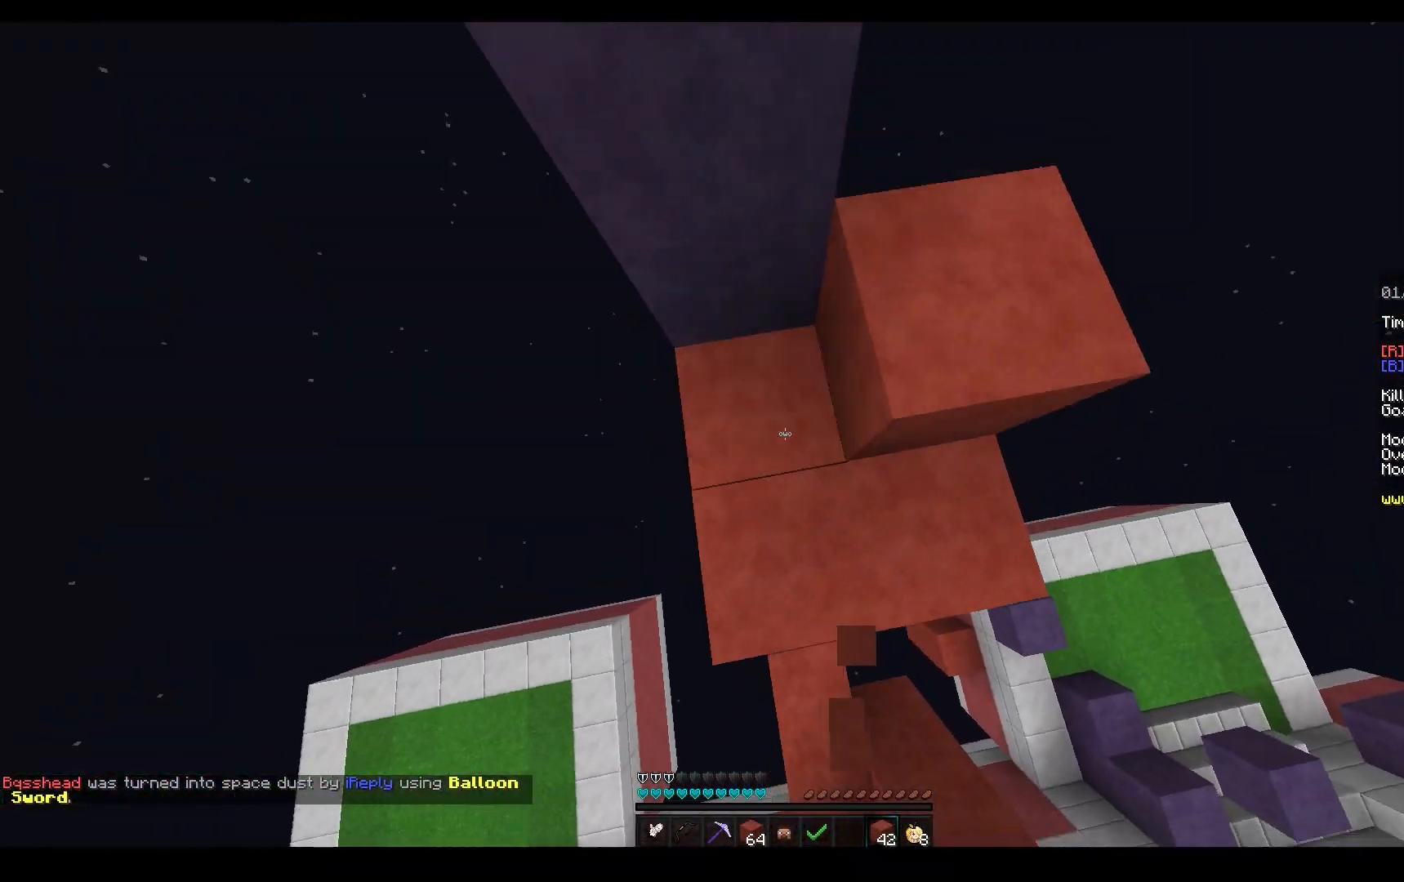
{"keys": ["space", "w"], "mouse": [], "events": [[150, "space", "up"], [167, "w", "up"], [250, "mouse_right", "up"], [317, "space", "down"], [317, "w", "down"]]}
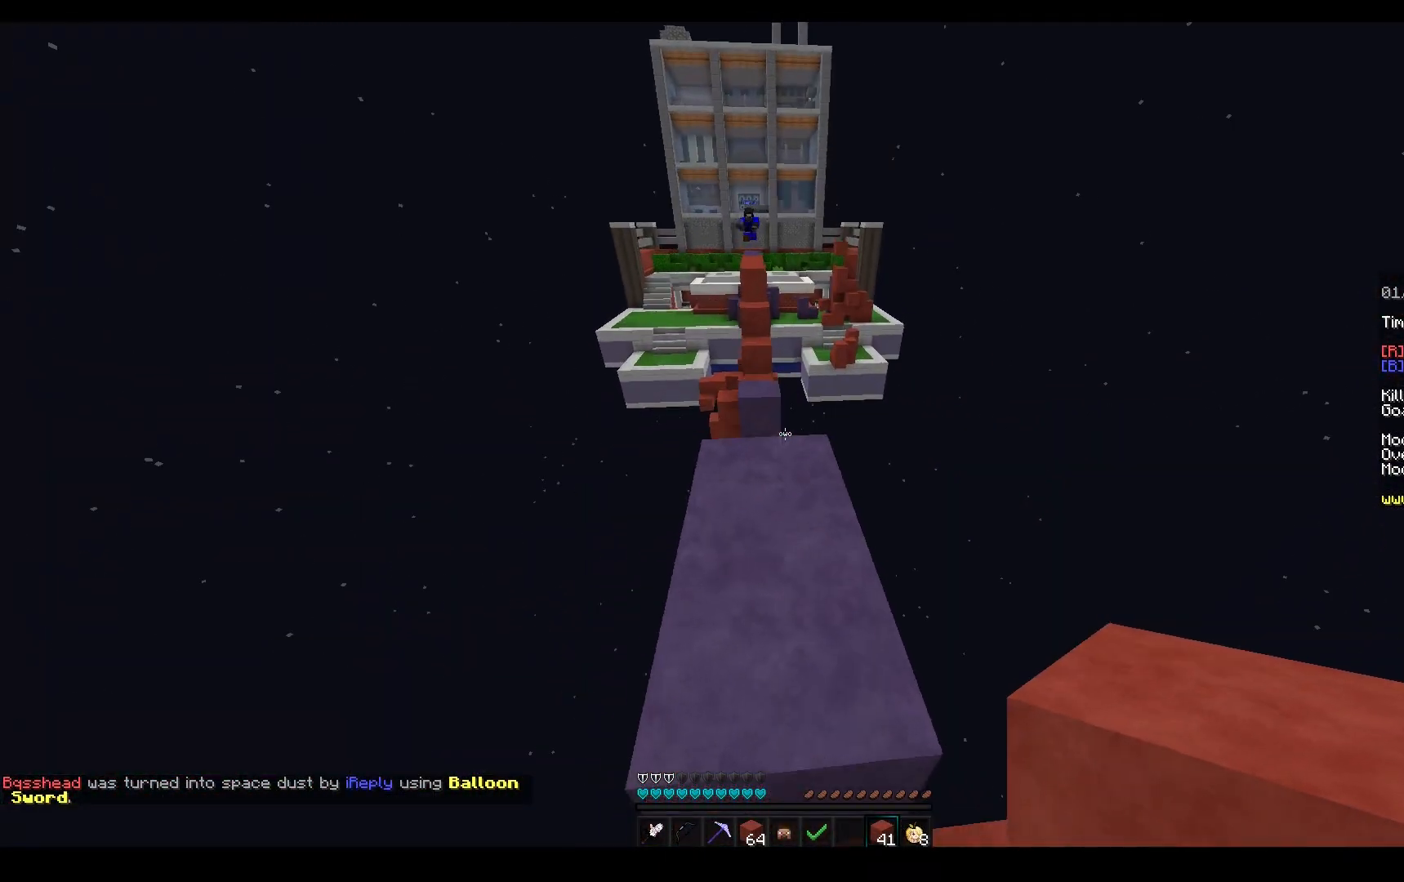
{"keys": ["w"], "mouse": ["left"], "events": [[133, "space", "up"], [267, "mouse_left", "down"]]}
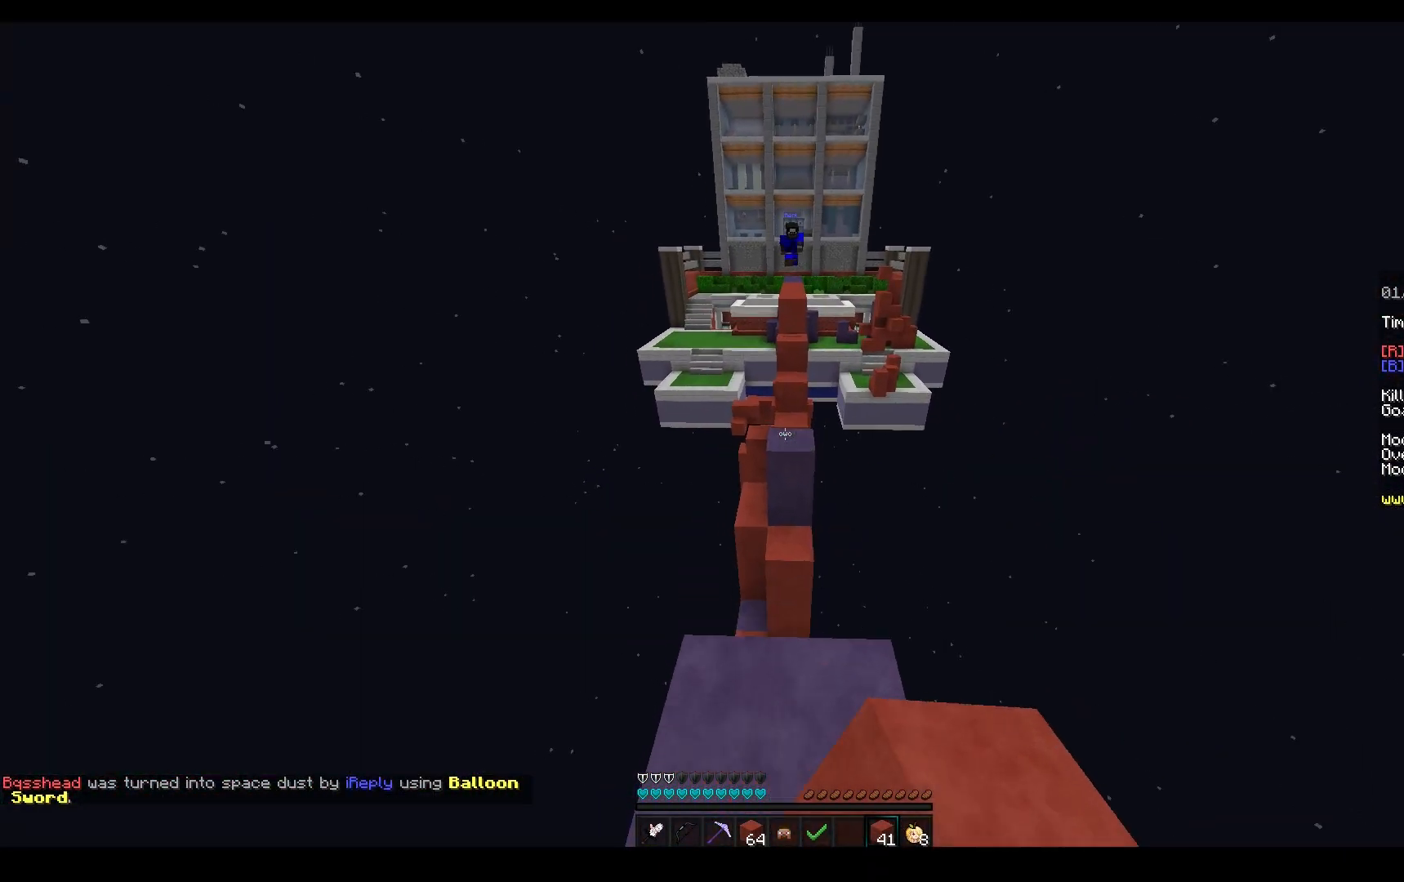
{"keys": ["w"], "mouse": [], "events": [[50, "mouse_left", "up"], [50, "space", "down"], [133, "mouse_left", "down"], [300, "space", "up"], [350, "mouse_left", "up"]]}
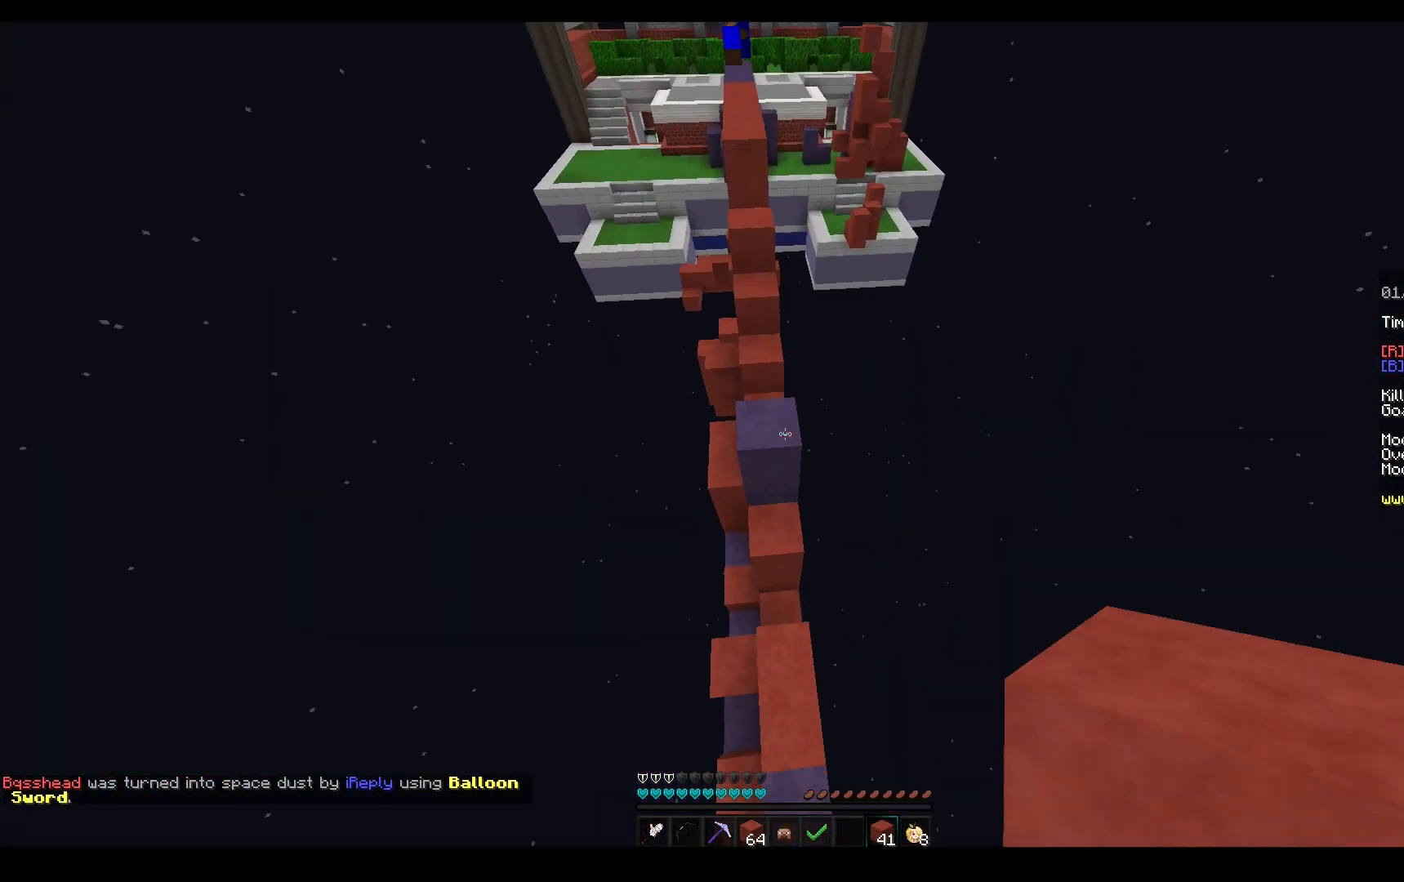
{"keys": ["w"], "mouse": [], "events": [[233, "mouse_right", "down"], [350, "mouse_right", "up"]]}
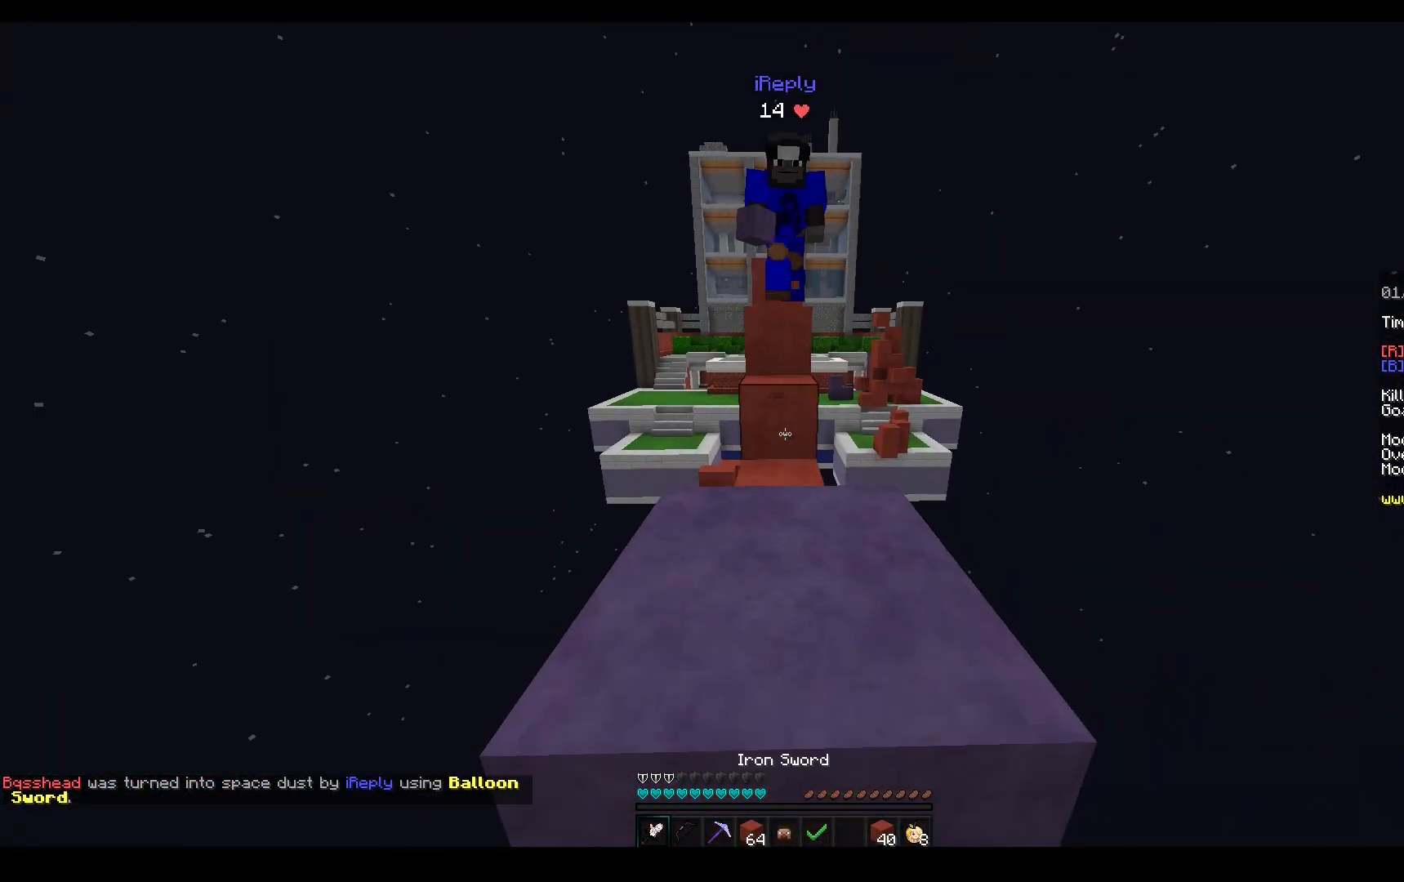
{"keys": ["w"], "mouse": ["left"], "events": [[117, "space", "down"], [333, "mouse_left", "down"], [367, "space", "up"]]}
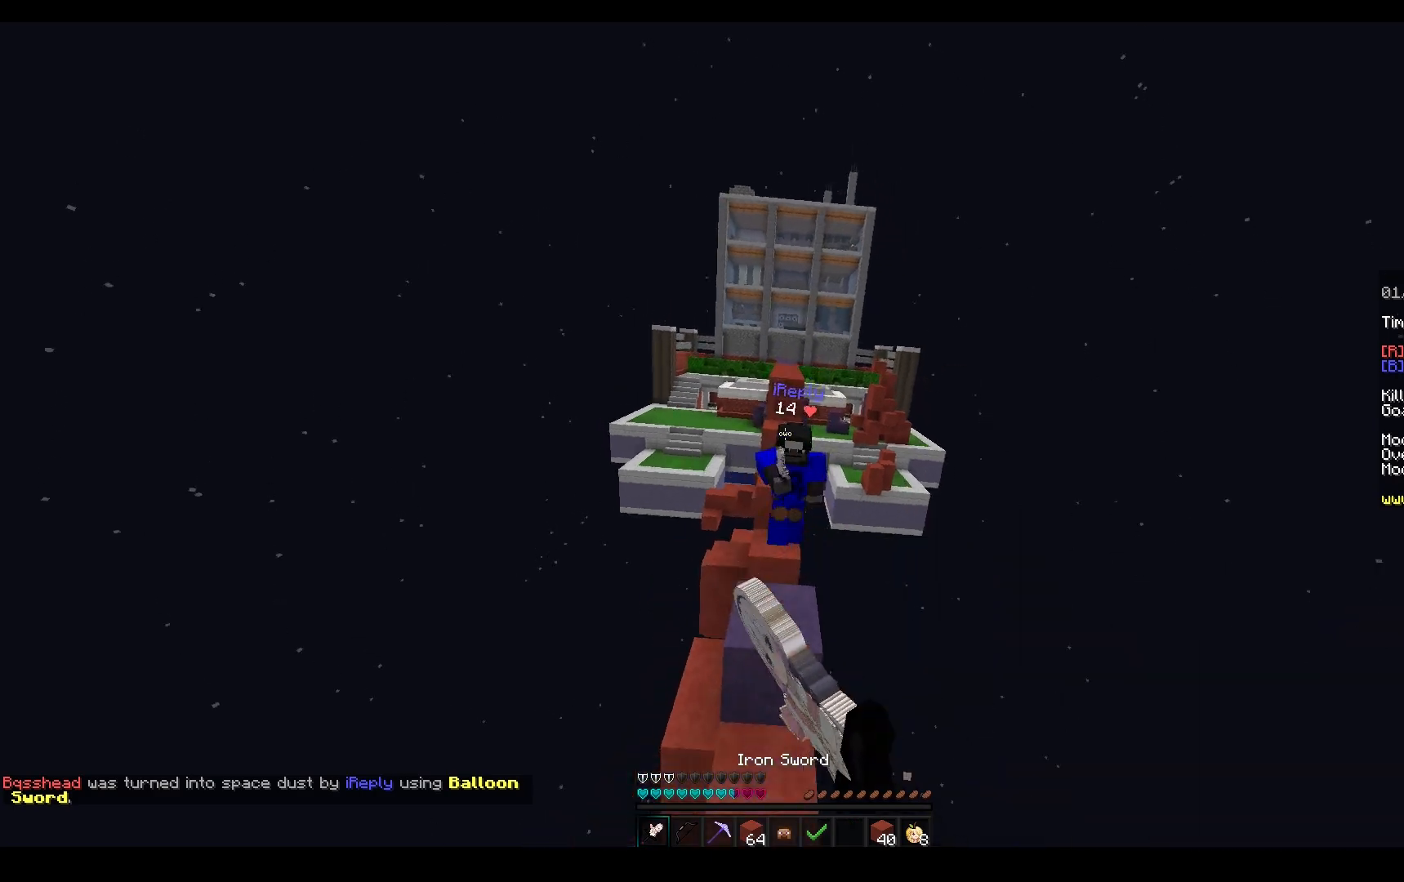
{"keys": ["d"], "mouse": ["right"], "events": [[283, "mouse_right", "down"], [283, "w", "up"], [300, "mouse_left", "up"], [433, "d", "down"]]}
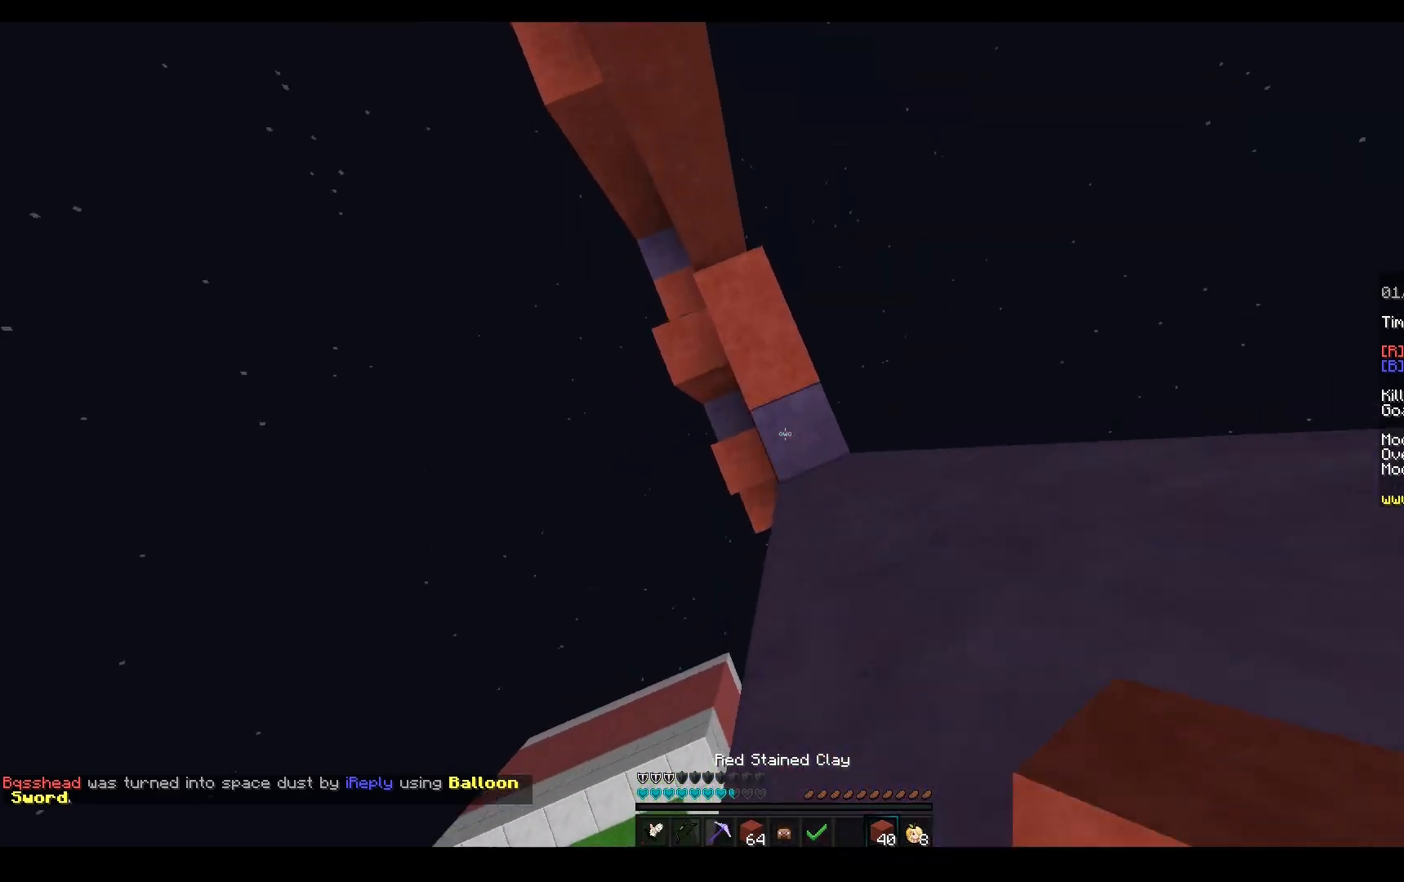
{"keys": [], "mouse": ["right"], "events": [[267, "d", "up"]]}
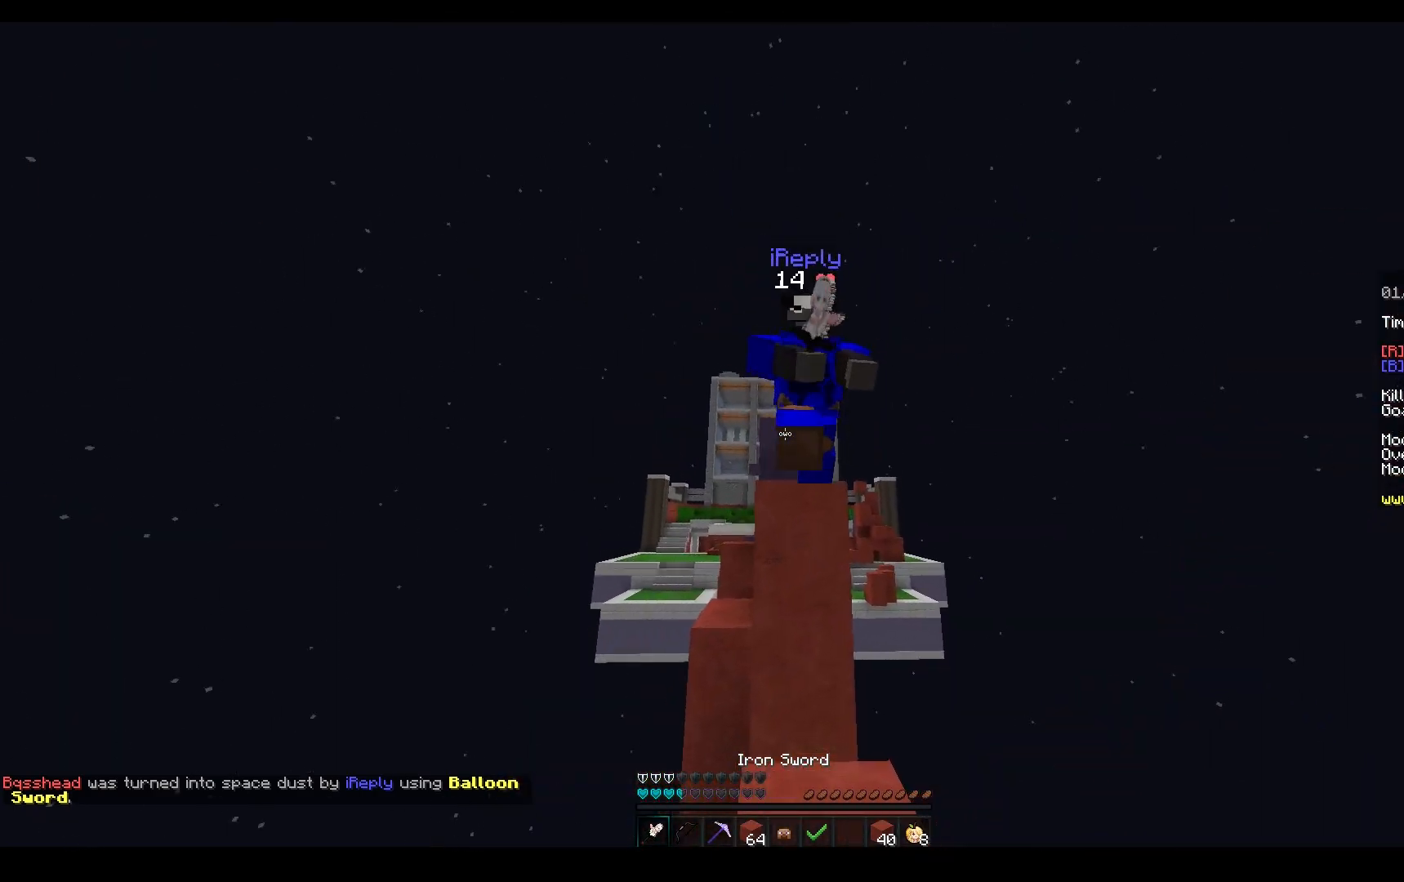
{"keys": ["w"], "mouse": ["left"], "events": [[50, "mouse_left", "down"], [83, "mouse_right", "up"], [83, "w", "down"], [167, "mouse_right", "down"], [450, "mouse_right", "up"]]}
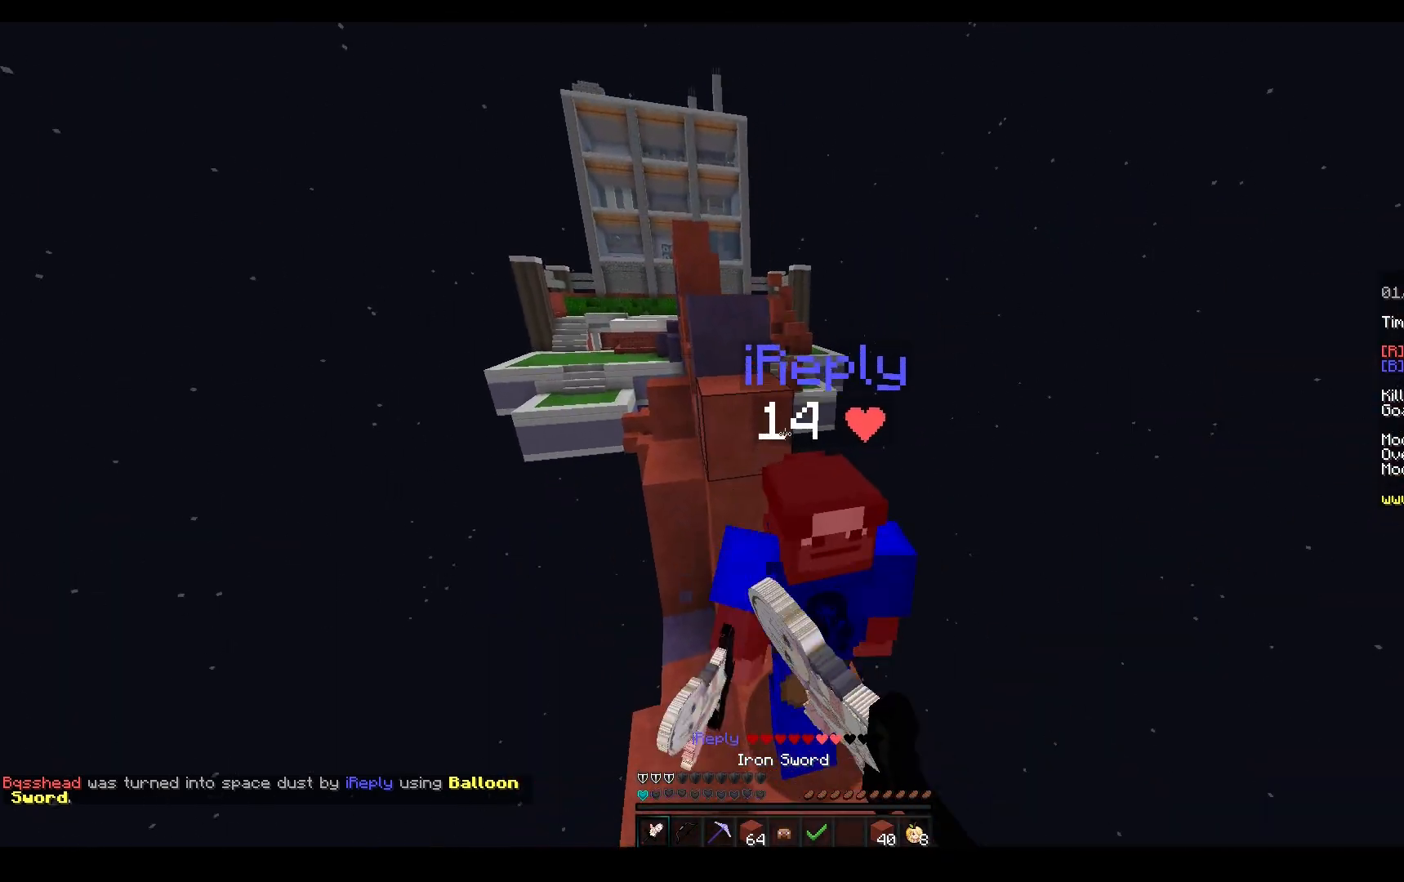
{"keys": ["w"], "mouse": [], "events": [[150, "mouse_right", "down"], [367, "mouse_right", "up"], [500, "mouse_left", "up"]]}
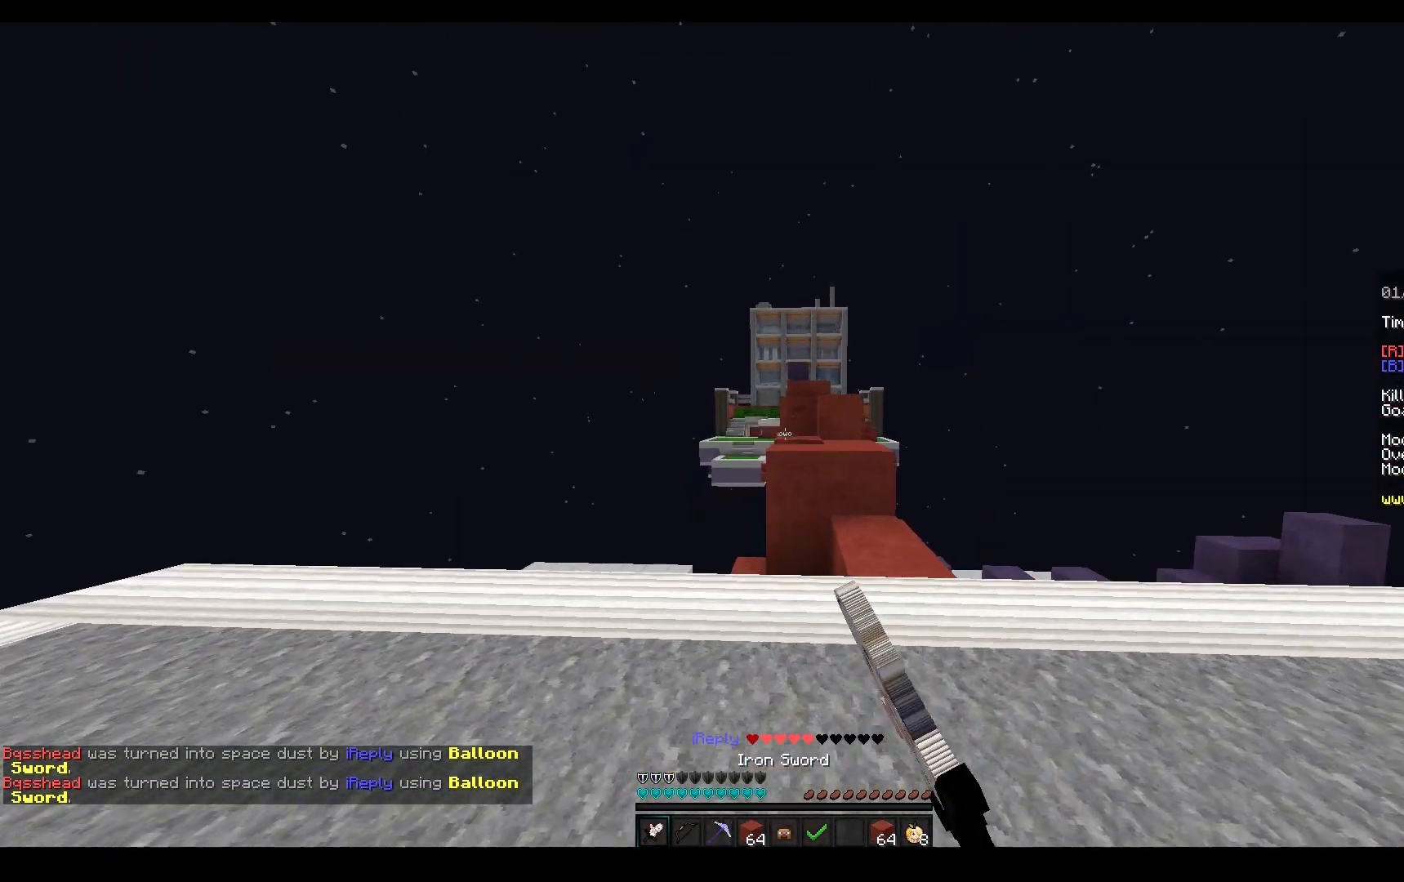
{"keys": ["space", "w"], "mouse": [], "events": [[67, "mouse_left", "down"], [383, "mouse_right", "down"], [450, "mouse_left", "up"], [467, "space", "down"], [500, "mouse_right", "up"]]}
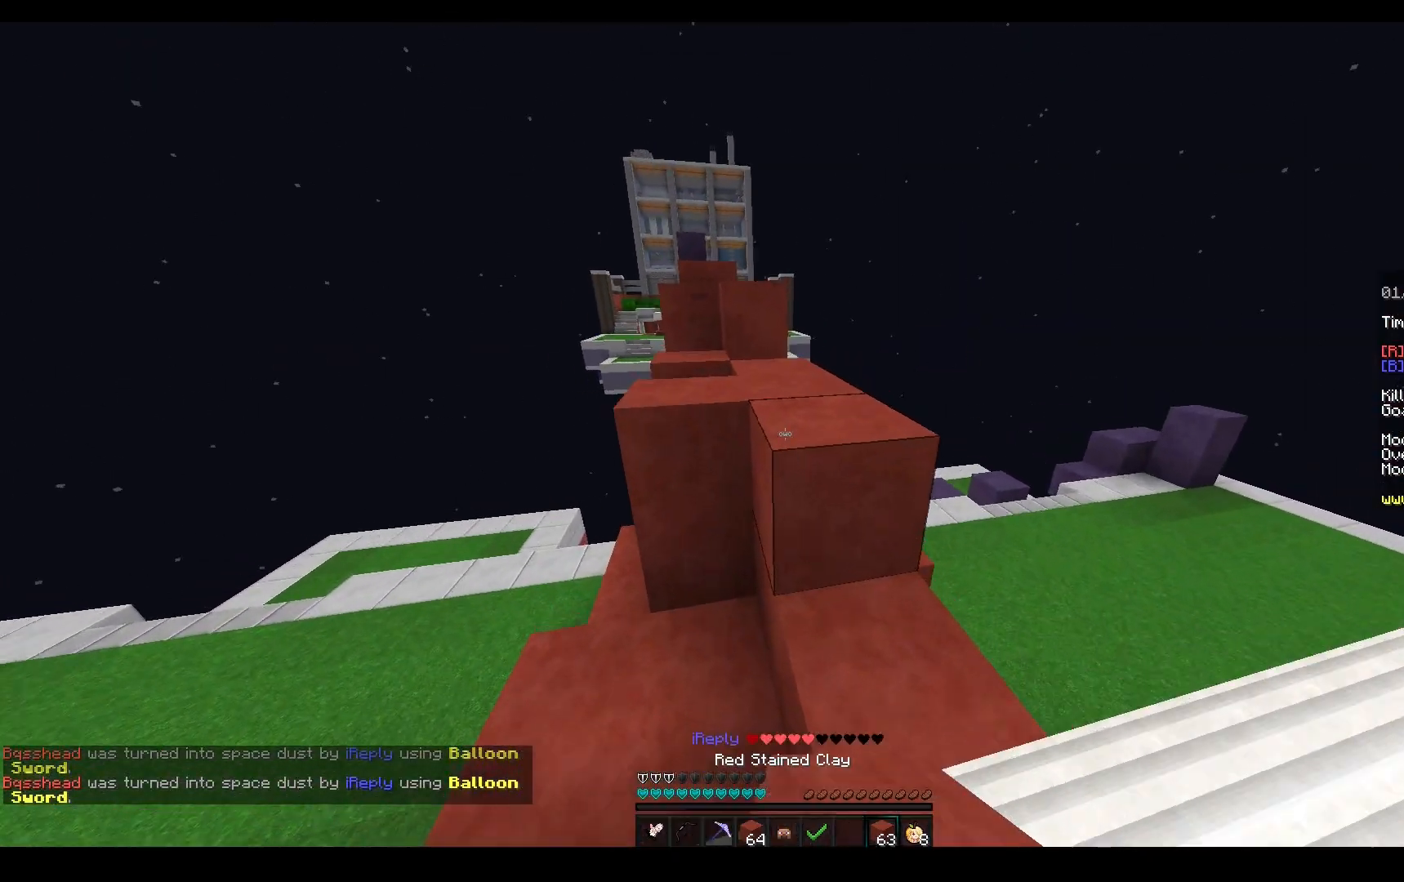
{"keys": ["space", "w"], "mouse": [], "events": [[233, "space", "up"], [333, "space", "down"]]}
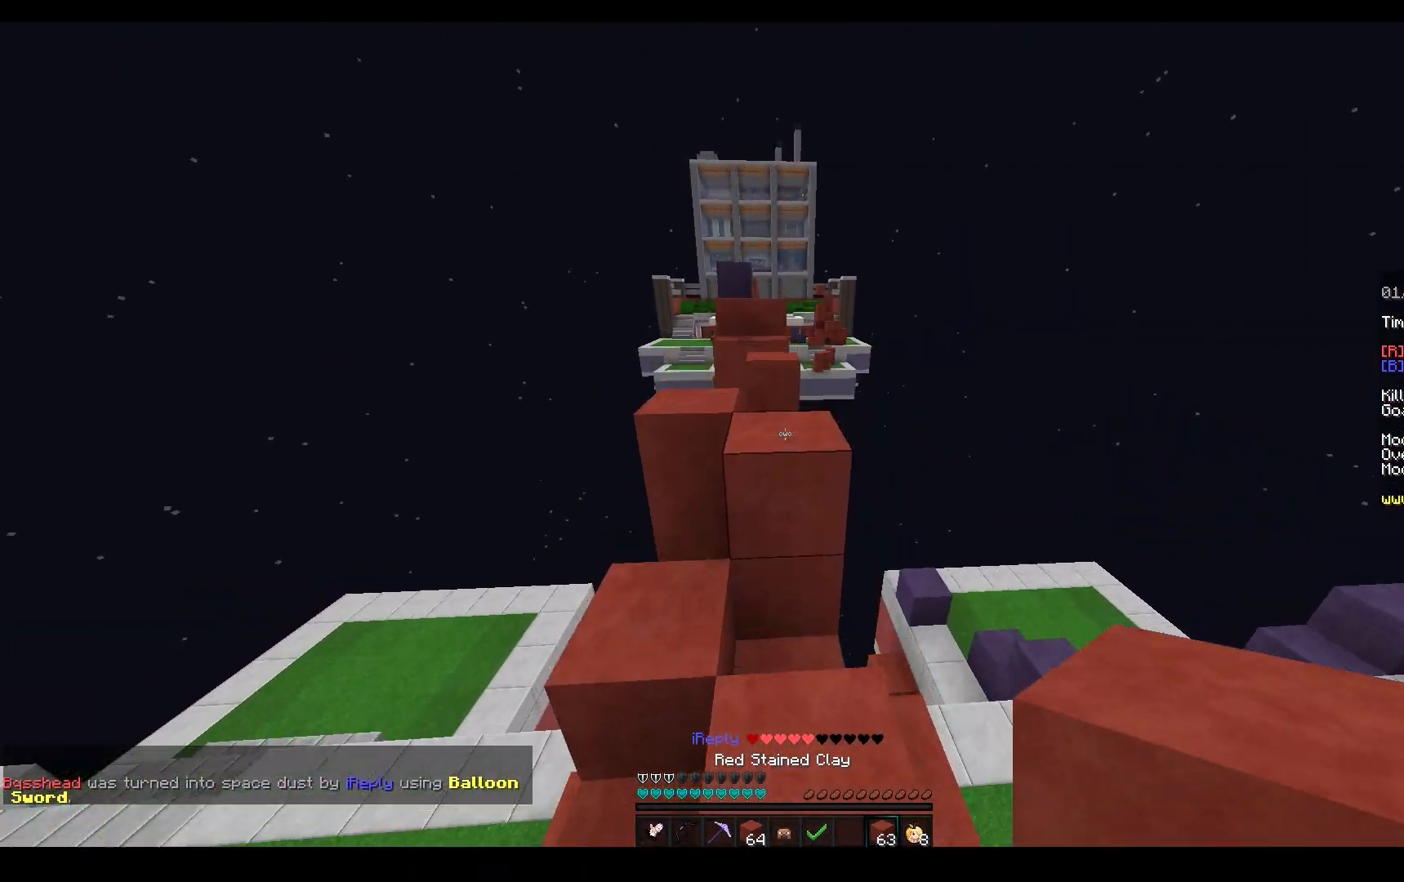
{"keys": ["space", "w"], "mouse": [], "events": [[83, "mouse_left", "down"], [117, "a", "down"], [233, "mouse_left", "up"], [250, "a", "up"], [250, "space", "up"], [333, "mouse_right", "down"], [367, "space", "down"], [450, "mouse_right", "up"]]}
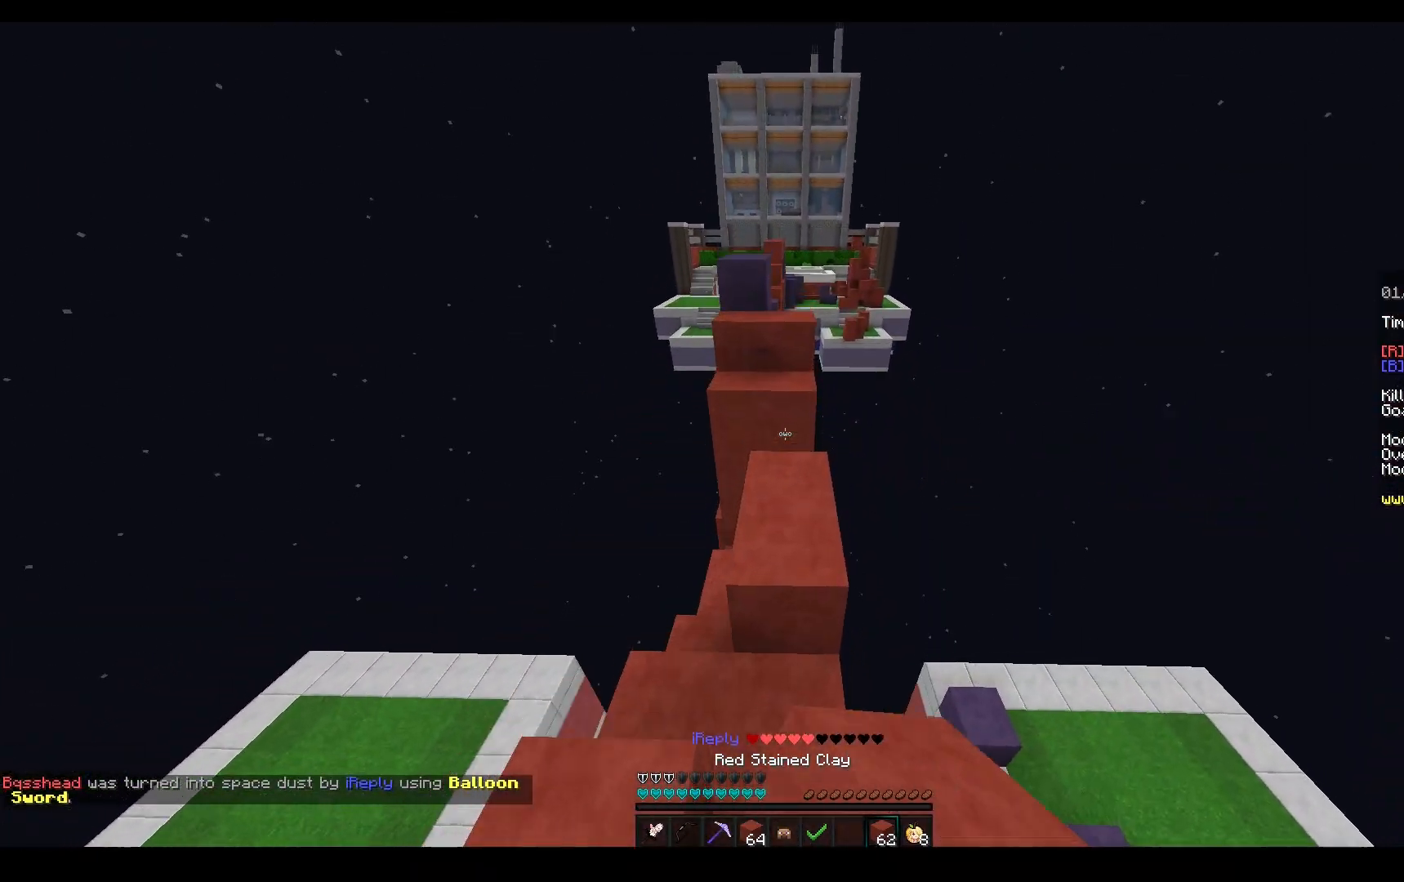
{"keys": ["a", "w"], "mouse": [], "events": [[267, "space", "up"], [383, "mouse_right", "down"], [467, "mouse_right", "up"], [483, "a", "down"]]}
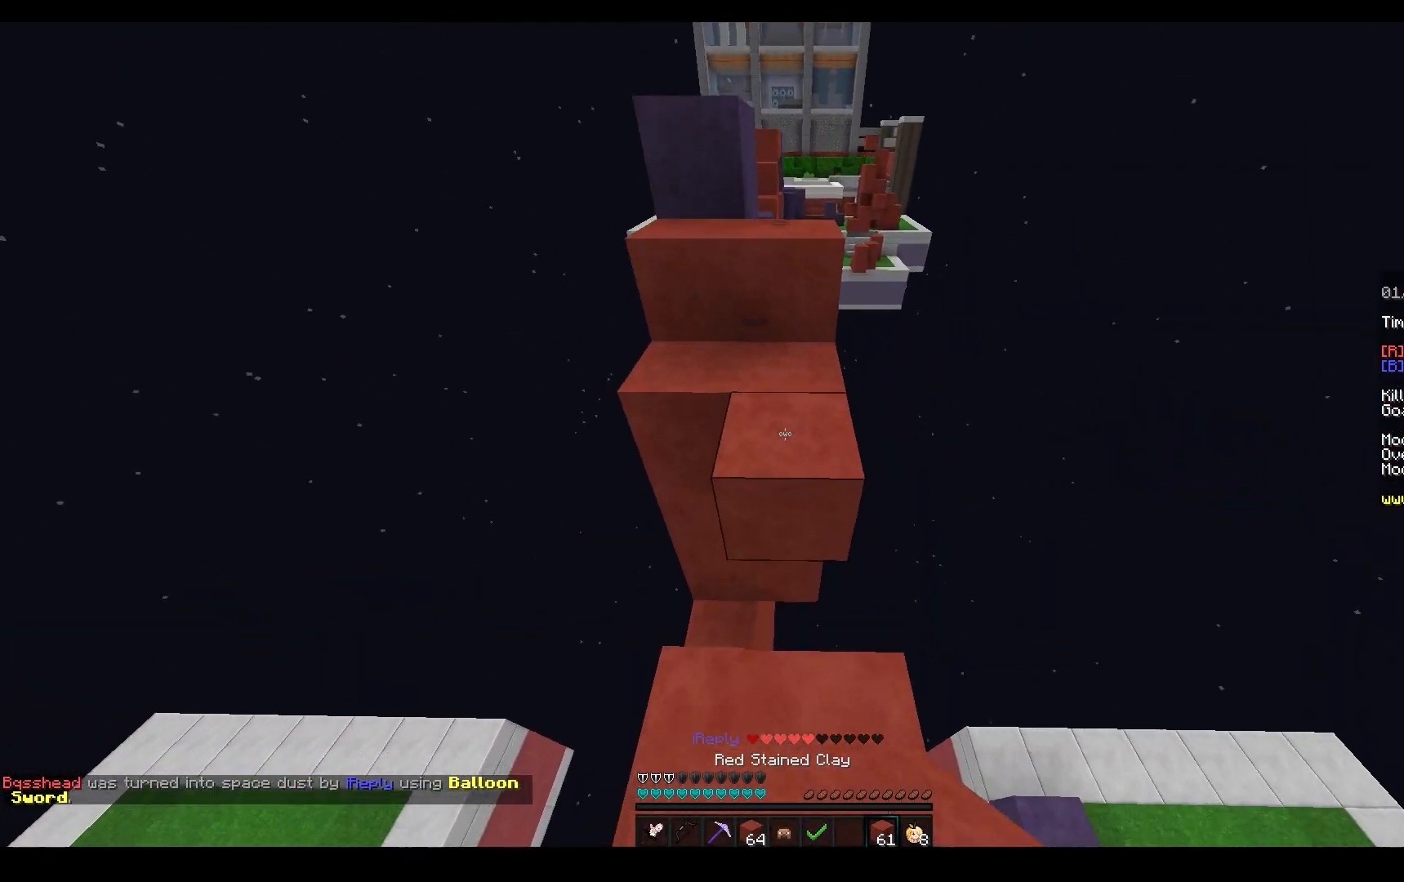
{"keys": ["d", "w"], "mouse": ["right"], "events": [[17, "space", "down"], [117, "a", "up"], [317, "space", "up"], [383, "mouse_right", "down"], [433, "d", "down"]]}